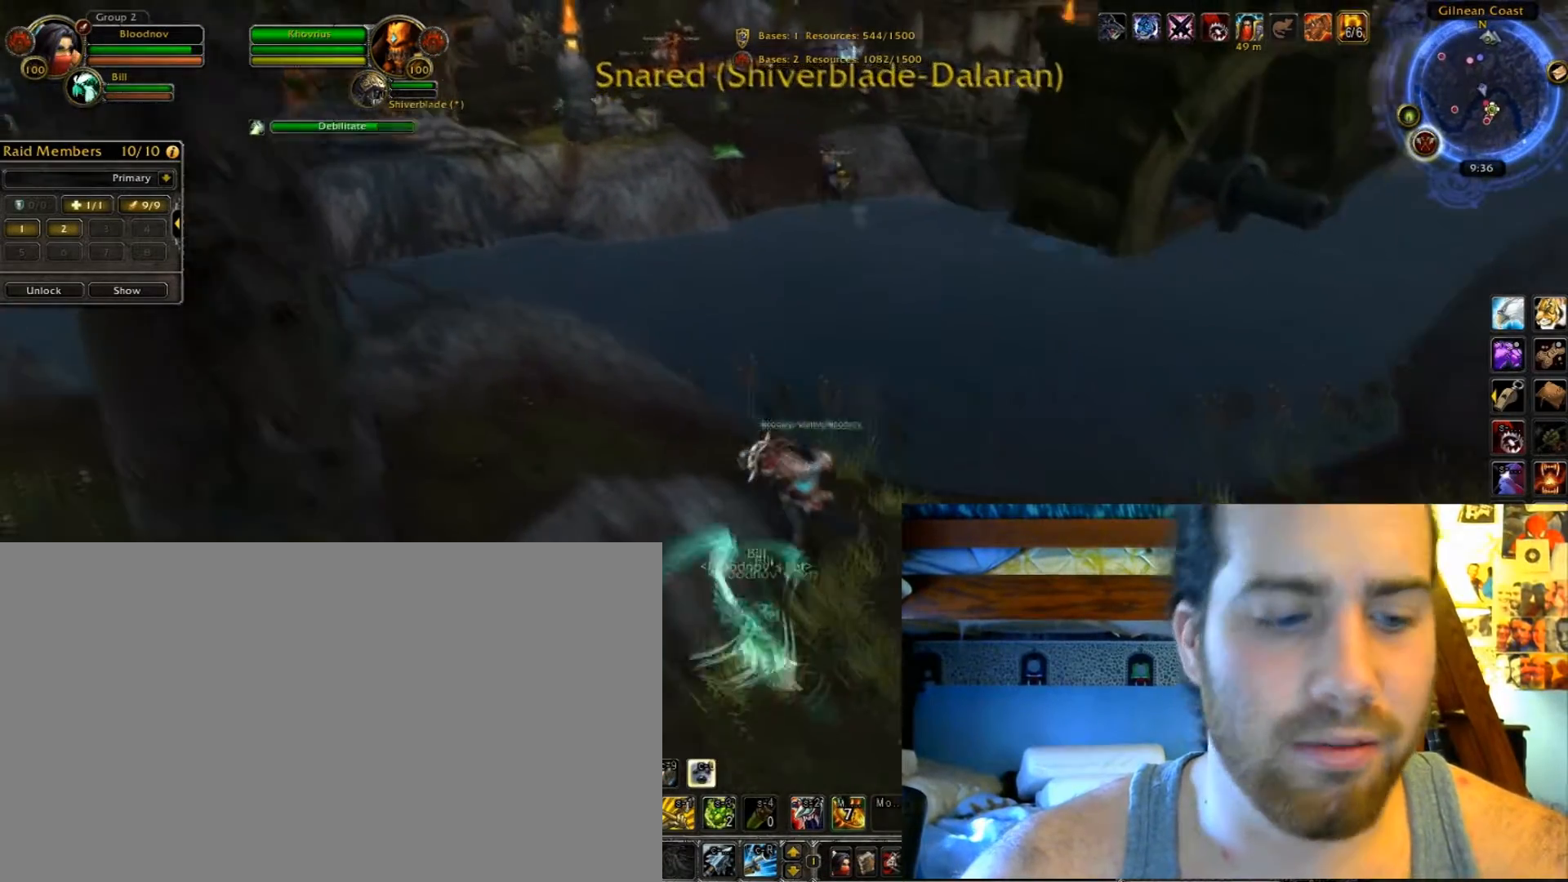
Gameplay with keyboard; each line is a JSON object with the keys held at the frame after it. "events" lists presses ("down") and releases ("up") of ".", "/", "0", "1", "2", "3", "4", "5", "6", "7", "8", "9", "a", "alt_l", "alt_r", "b", "backslash", "backspace", "c", "caps_lock", "comma", "ctrl_l", "ctrl_r", "d", "e", "equals", "escape", "f", "f1", "f10", "f11", "f12", "f2", "f3", "f4", "f5", "f6", "f7", "f8", "f9", "g", "h", "i", "j", "k", "l", "lbracket", "m", "minus", "n", "o", "p", "q", "quote", "r", "rbracket", "return", "s", "semicolon", "shift_l", "shift_r", "space", "super", "t", "tab", "tilde", "u", "v", "w", "x", "y" and "z" between this image and that frame as [ms after this image, input, new state], when the widget could be followed in between. No other keys are recorded. Mouse input is not recorded.
{"keys": ["shift_l", "tilde"], "events": []}
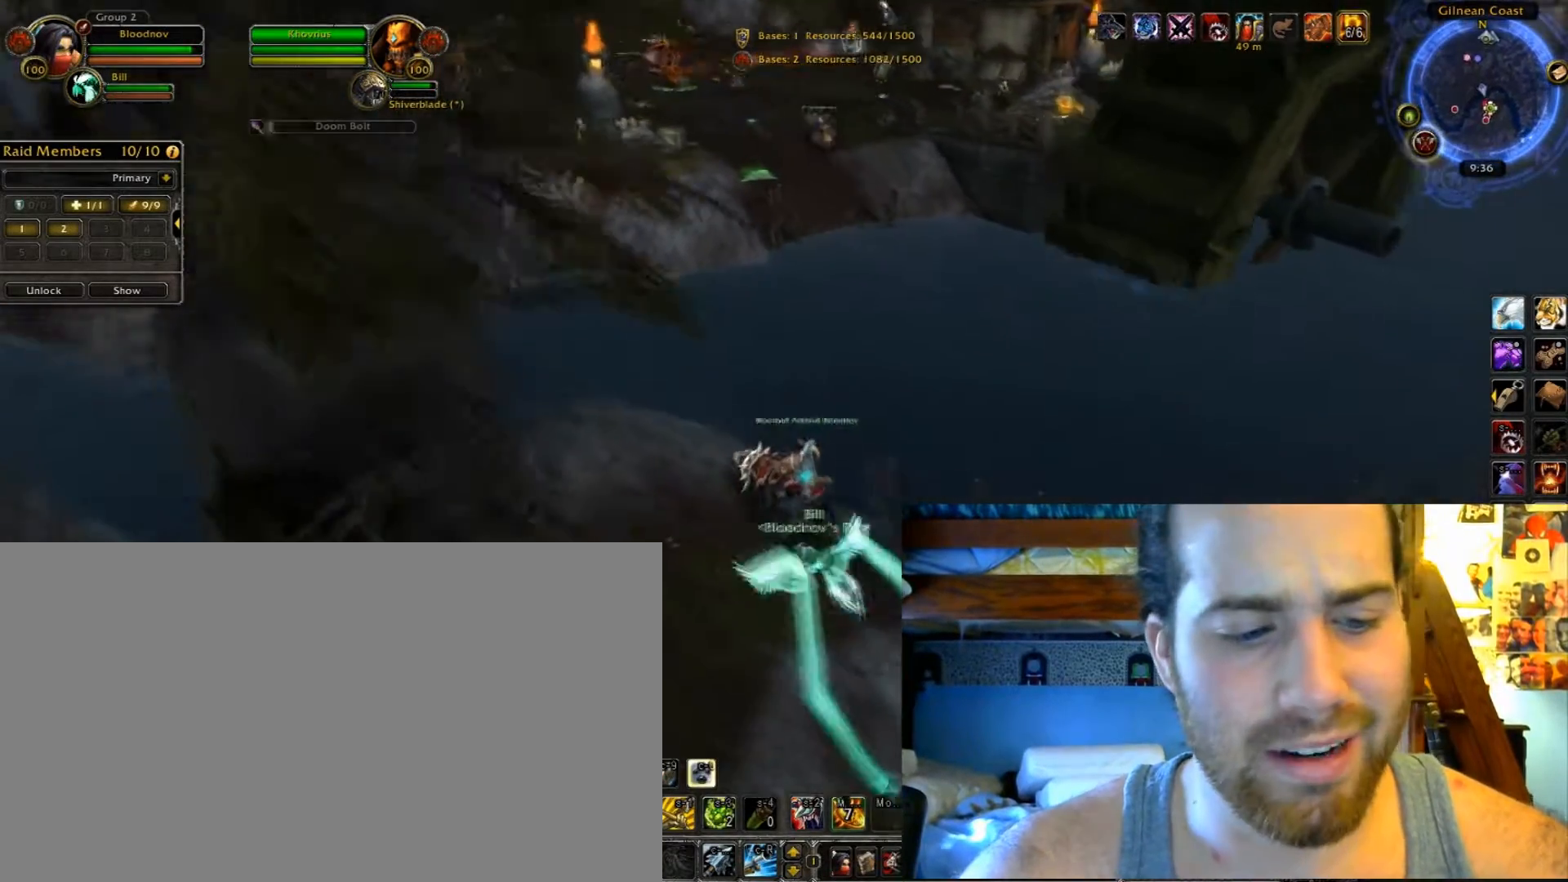
{"keys": ["shift_l", "tilde"], "events": []}
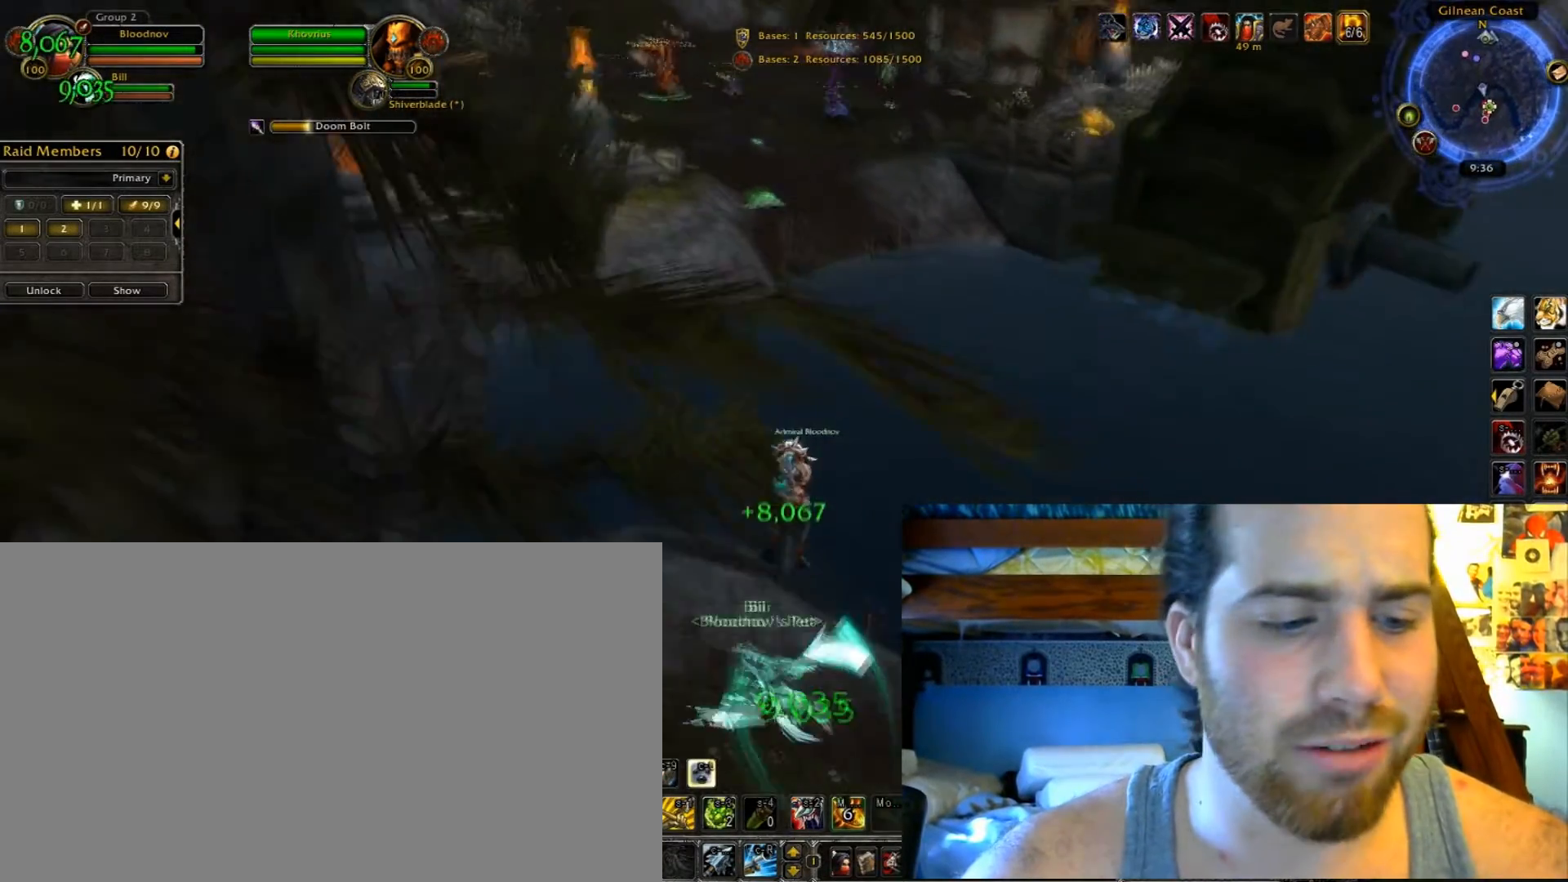
{"keys": ["shift_l", "tilde"], "events": []}
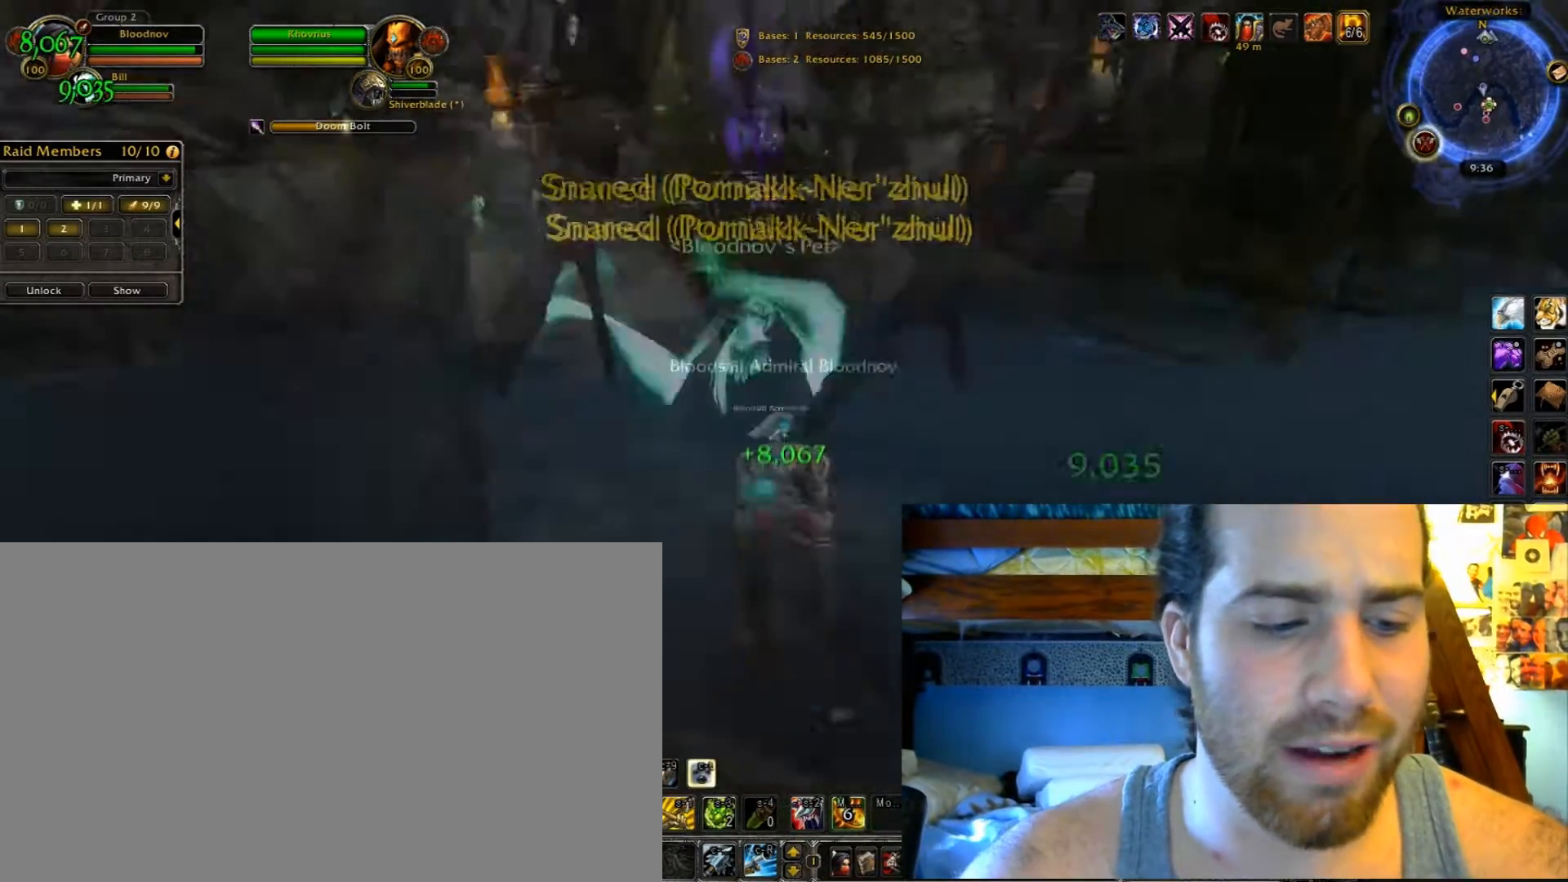
{"keys": ["shift_l", "tilde"], "events": []}
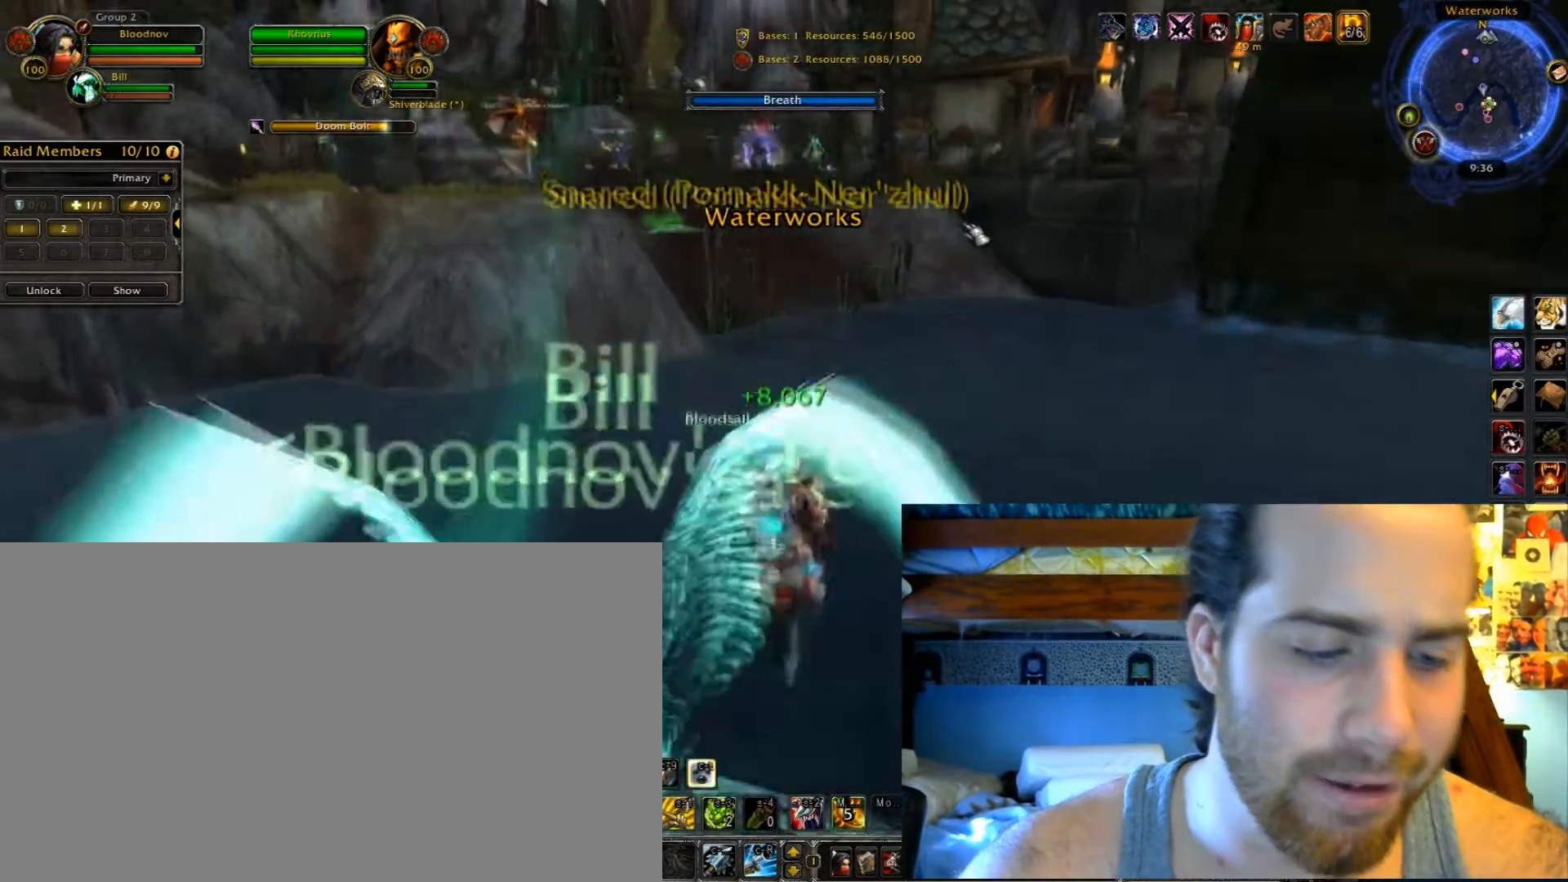
{"keys": ["shift_l", "tilde"], "events": []}
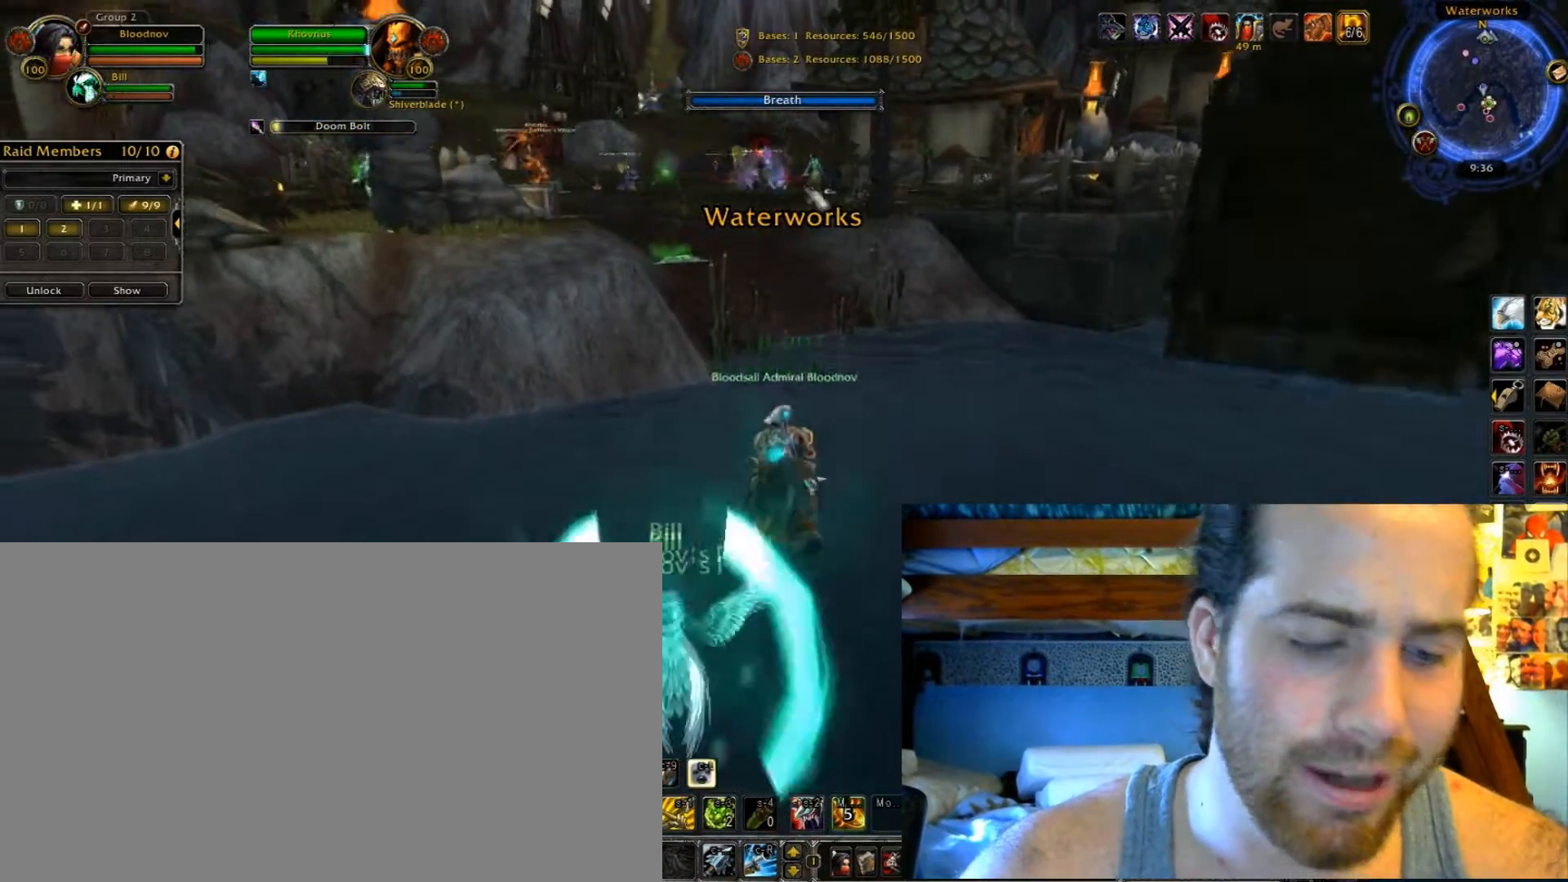
{"keys": ["shift_l", "tilde"], "events": []}
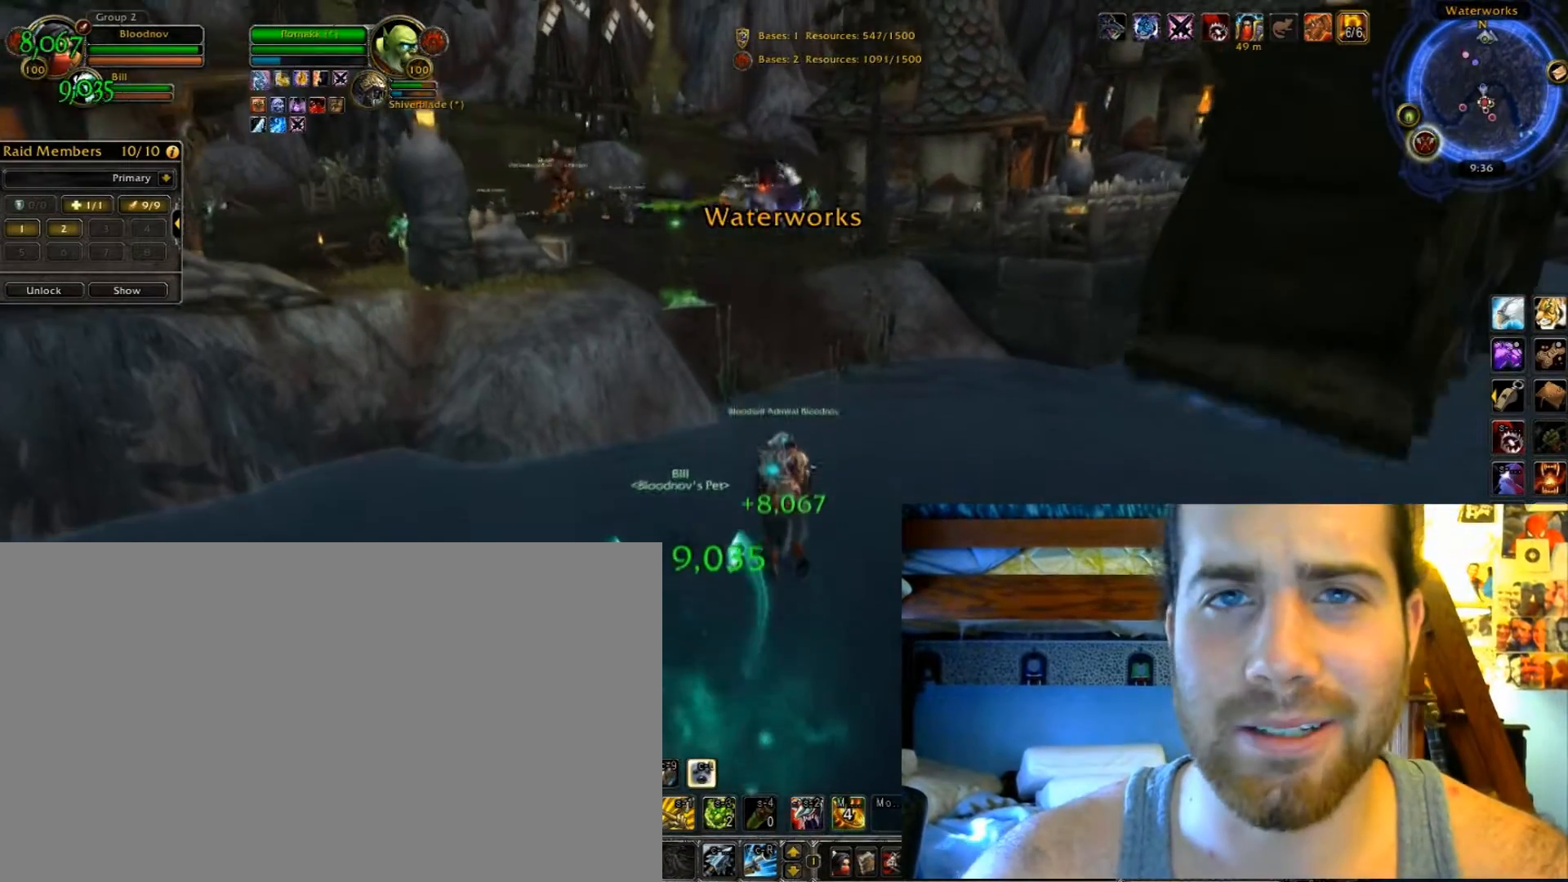
{"keys": ["shift_l", "tilde"], "events": []}
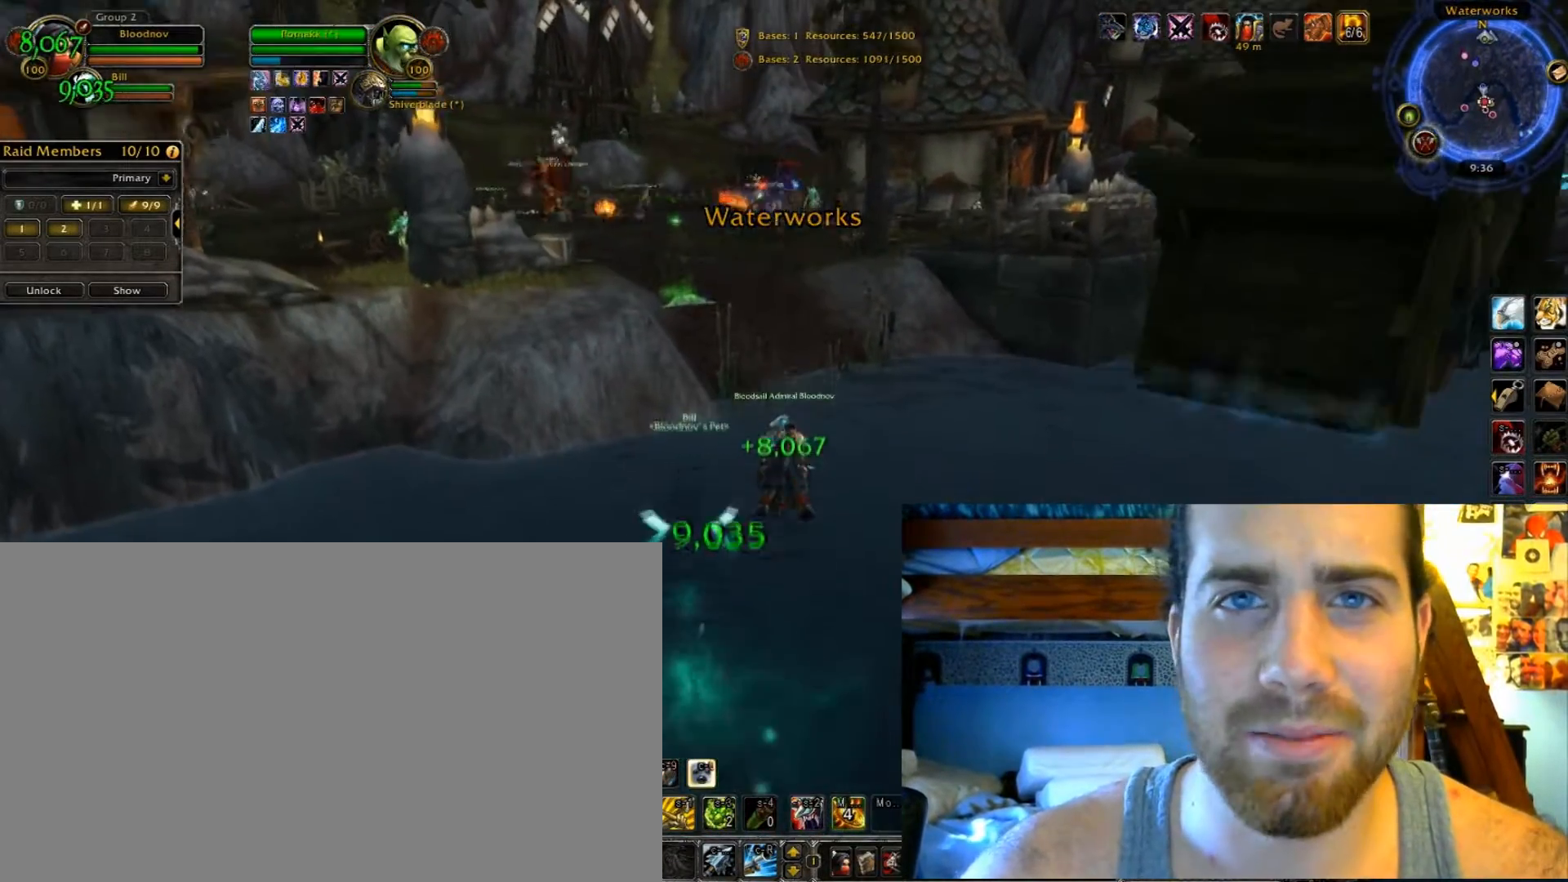
{"keys": ["shift_l", "tilde"], "events": []}
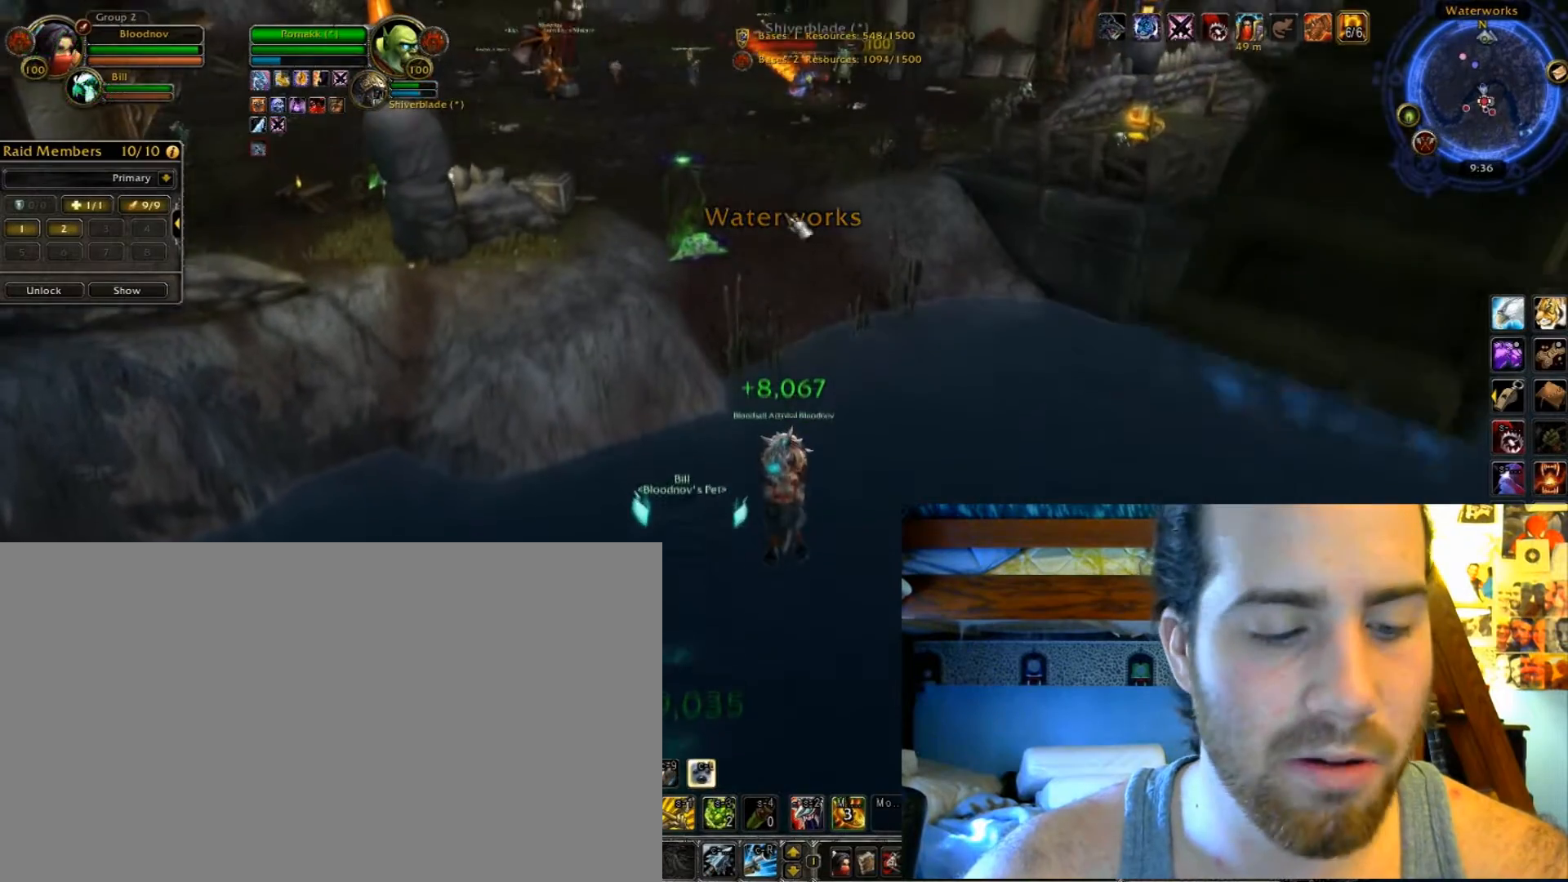
{"keys": ["shift_l", "tilde"], "events": []}
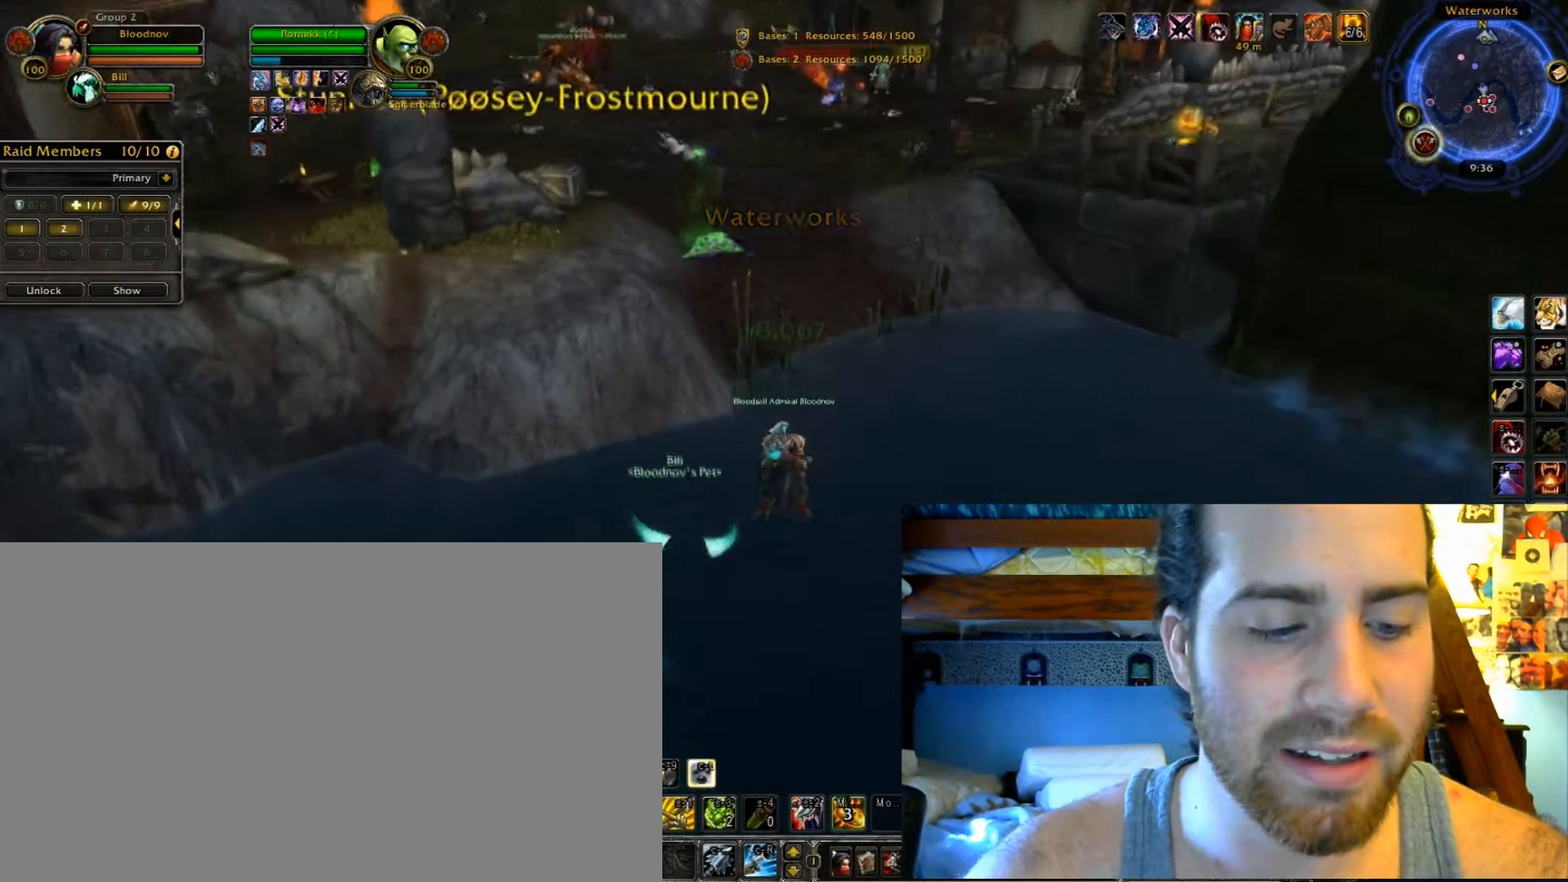
{"keys": ["shift_l", "tilde"], "events": []}
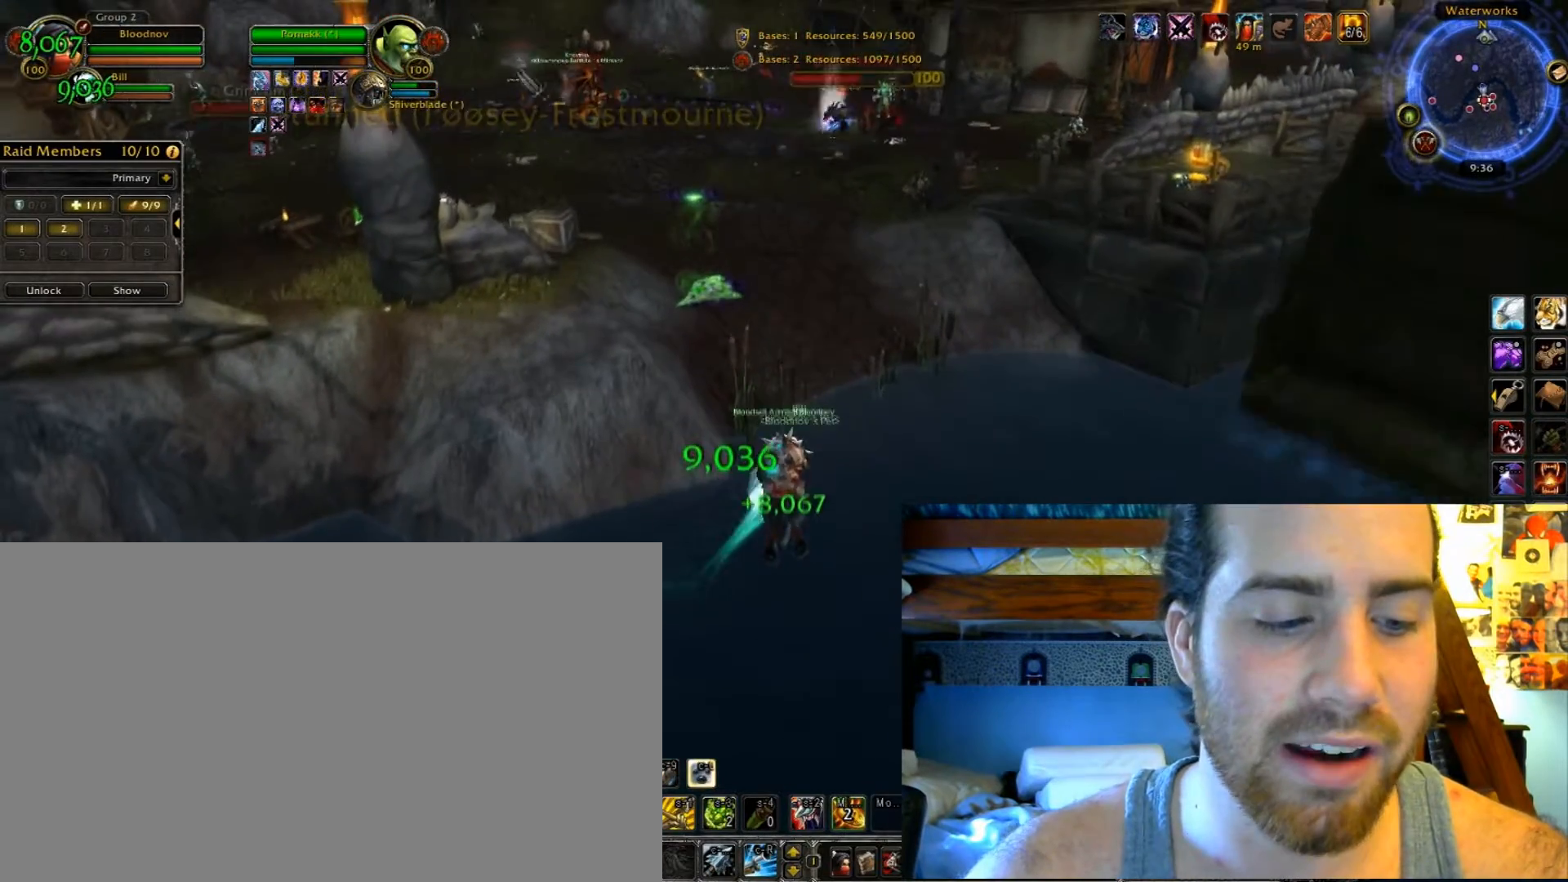
{"keys": ["shift_l", "tilde"], "events": []}
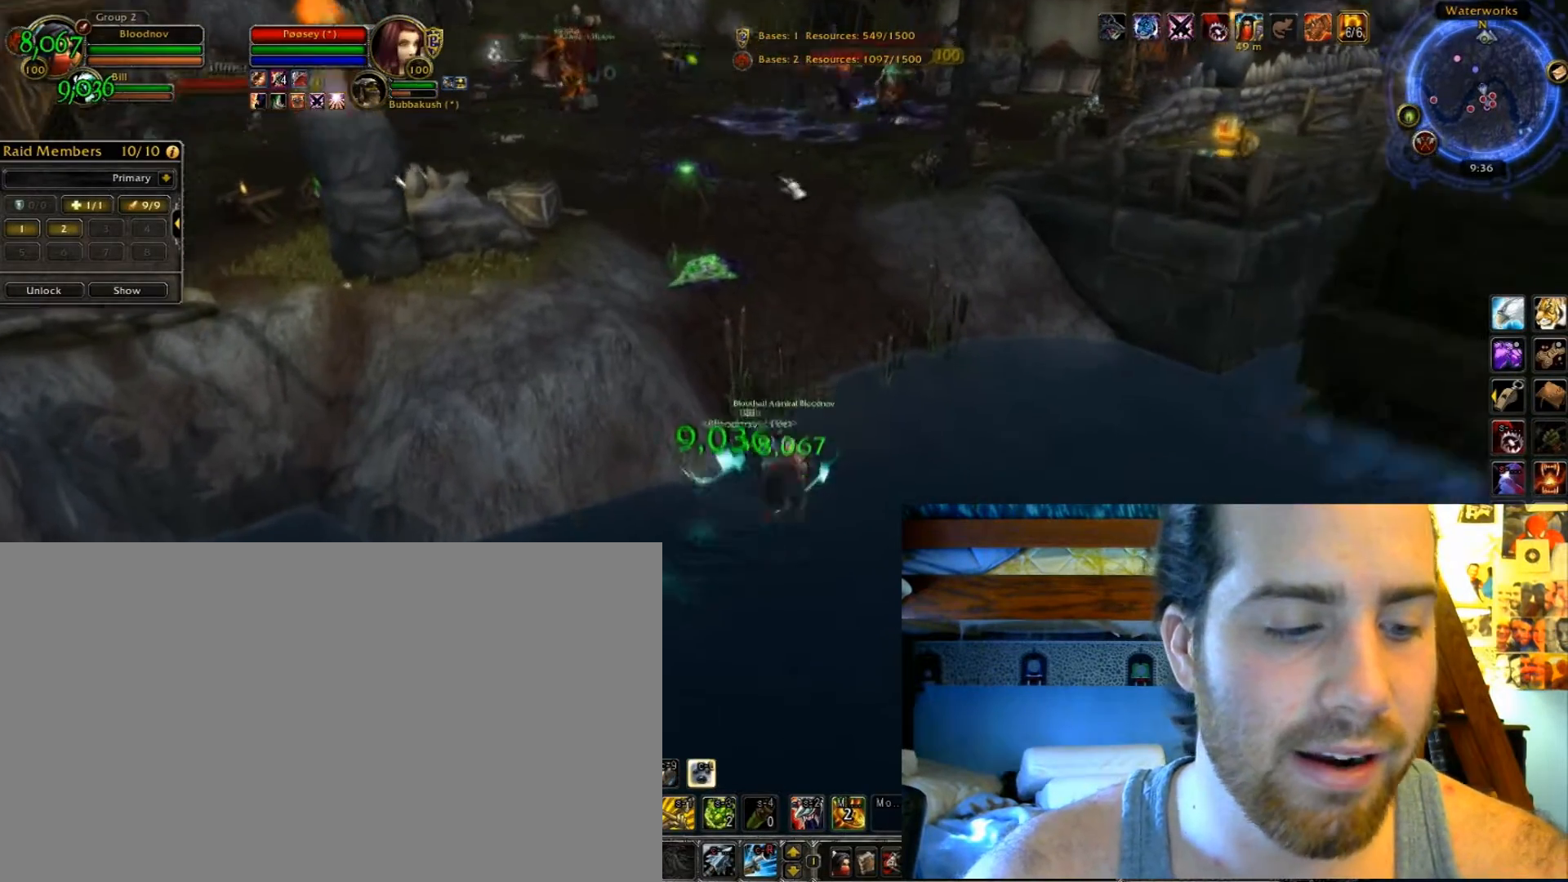
{"keys": ["shift_l", "tilde"], "events": []}
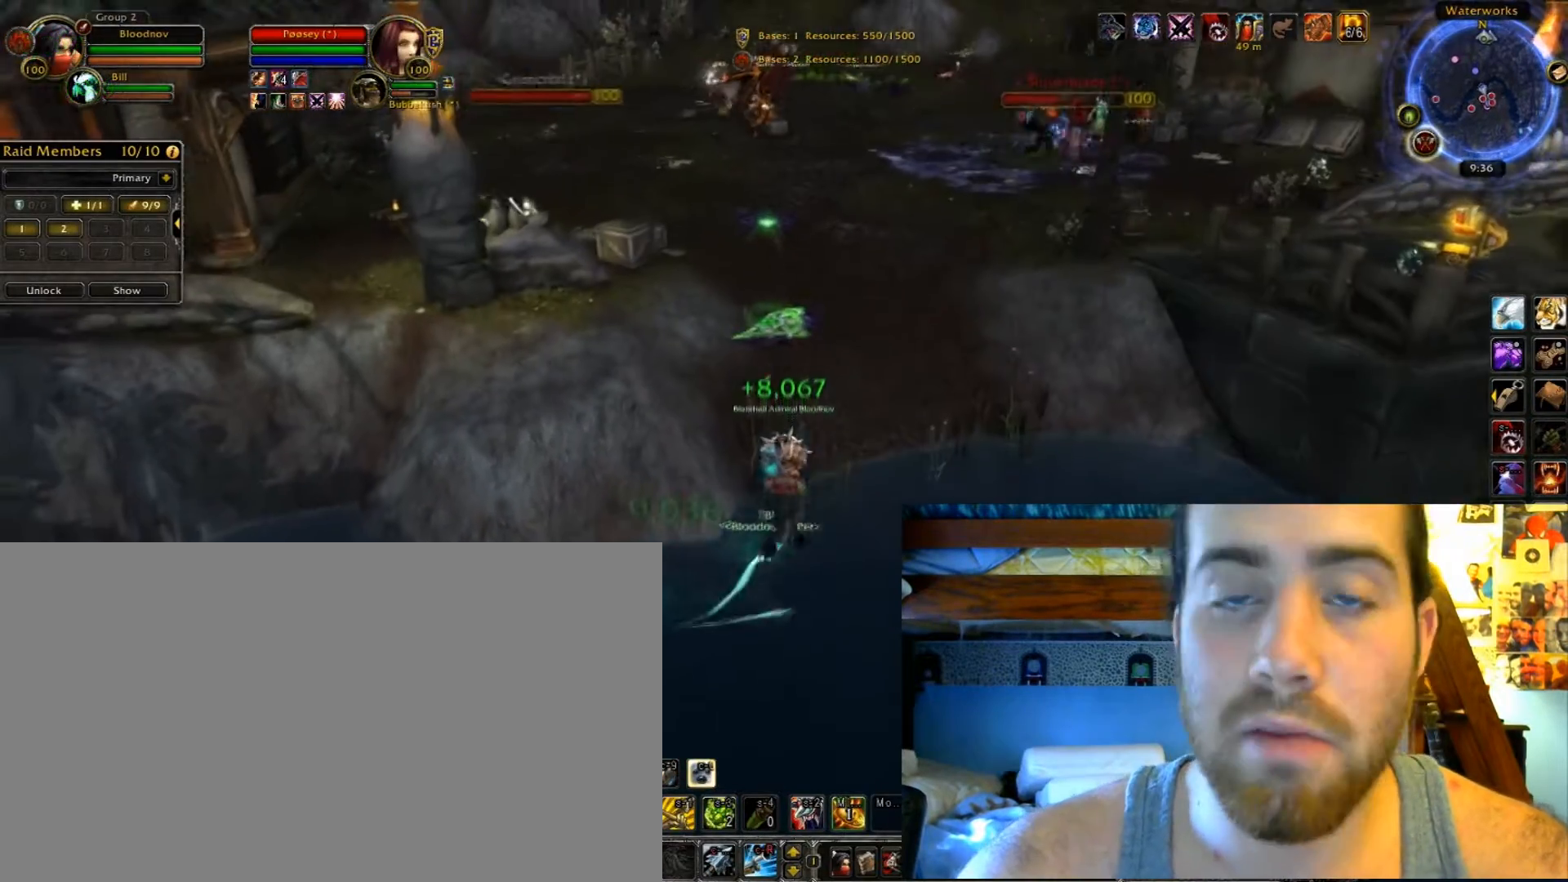
{"keys": ["shift_l", "tilde"], "events": []}
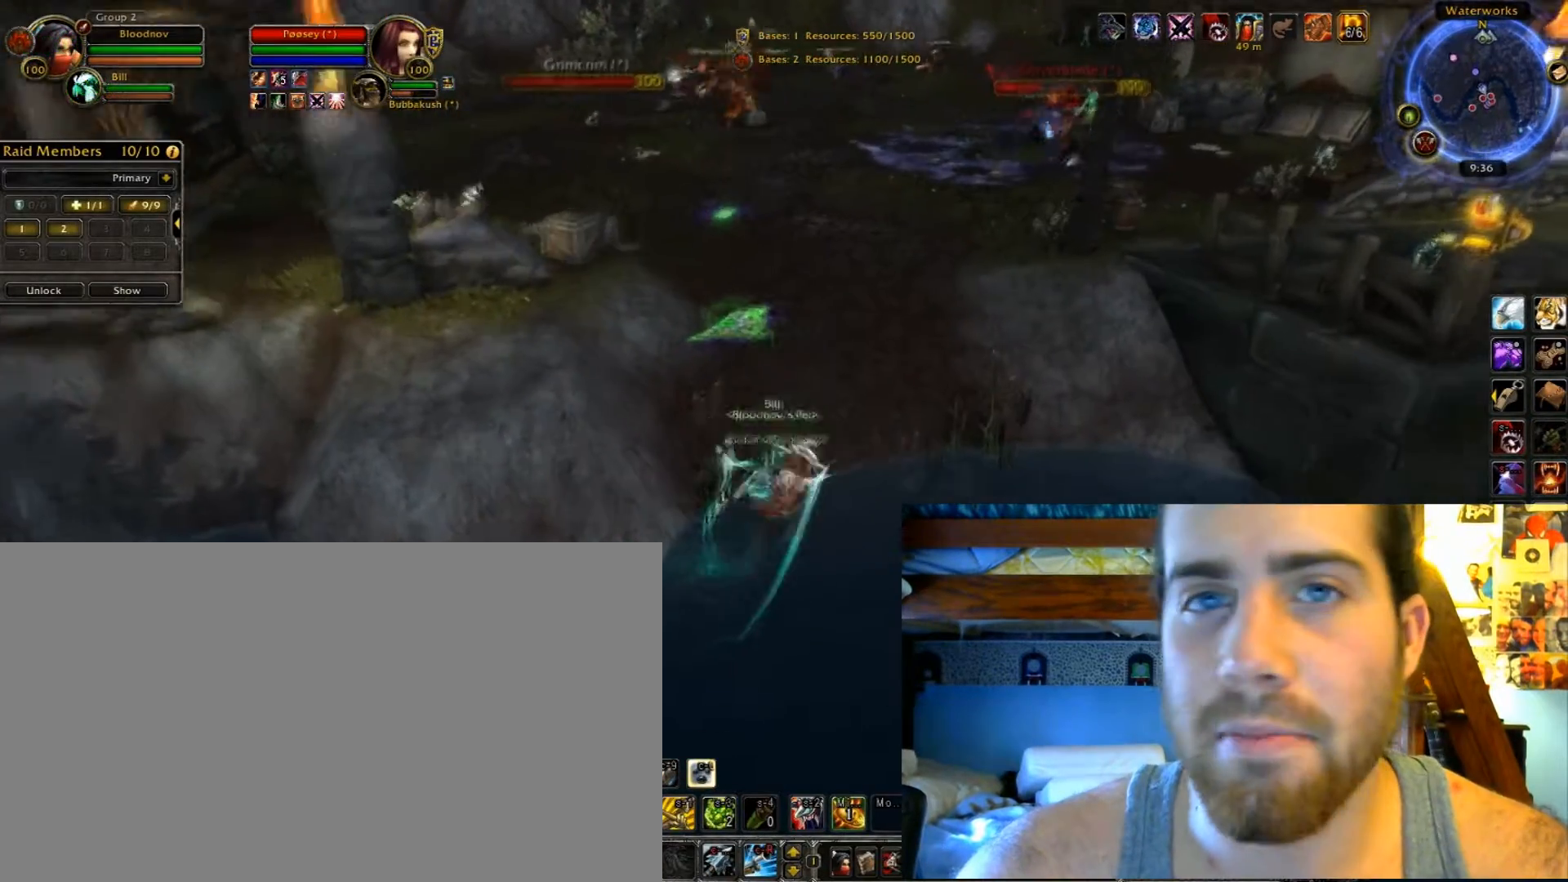
{"keys": ["shift_l", "tilde"], "events": []}
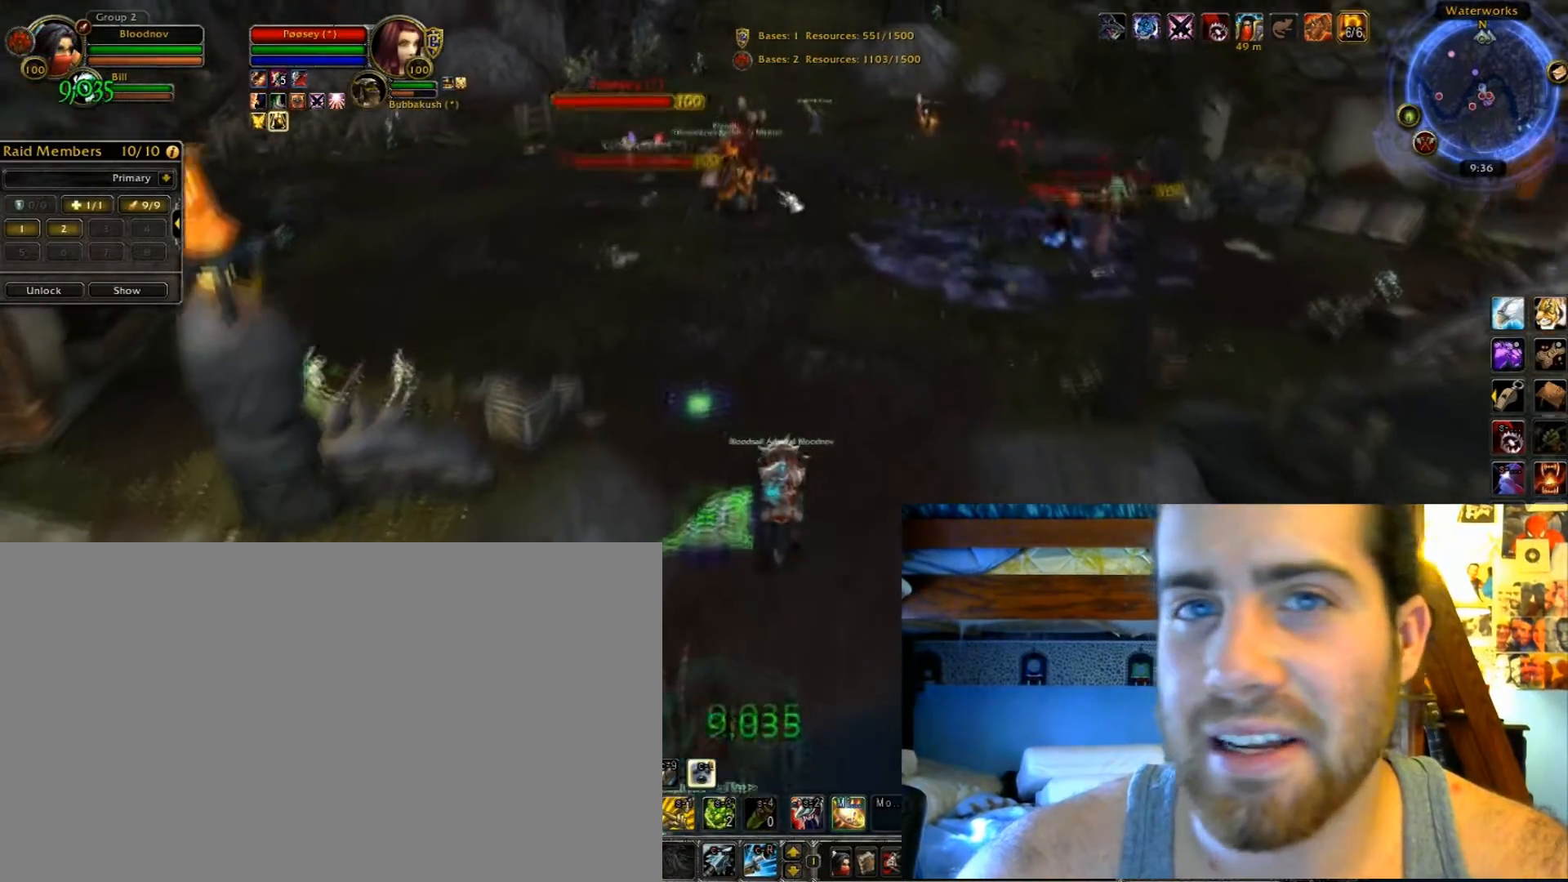
{"keys": ["shift_l", "tilde"], "events": []}
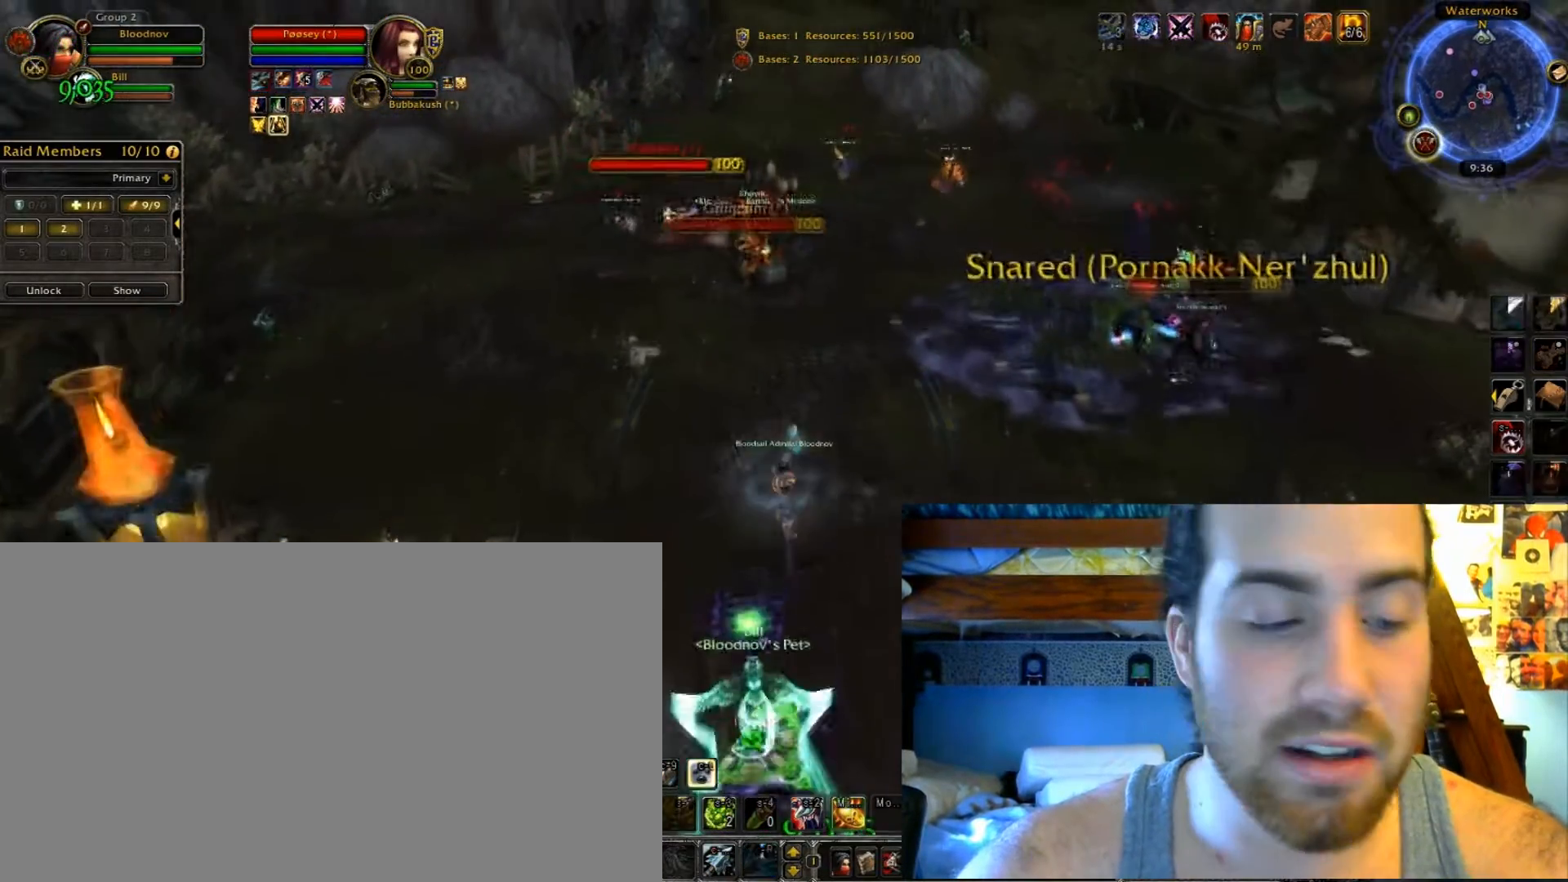
{"keys": ["shift_l", "tilde"], "events": []}
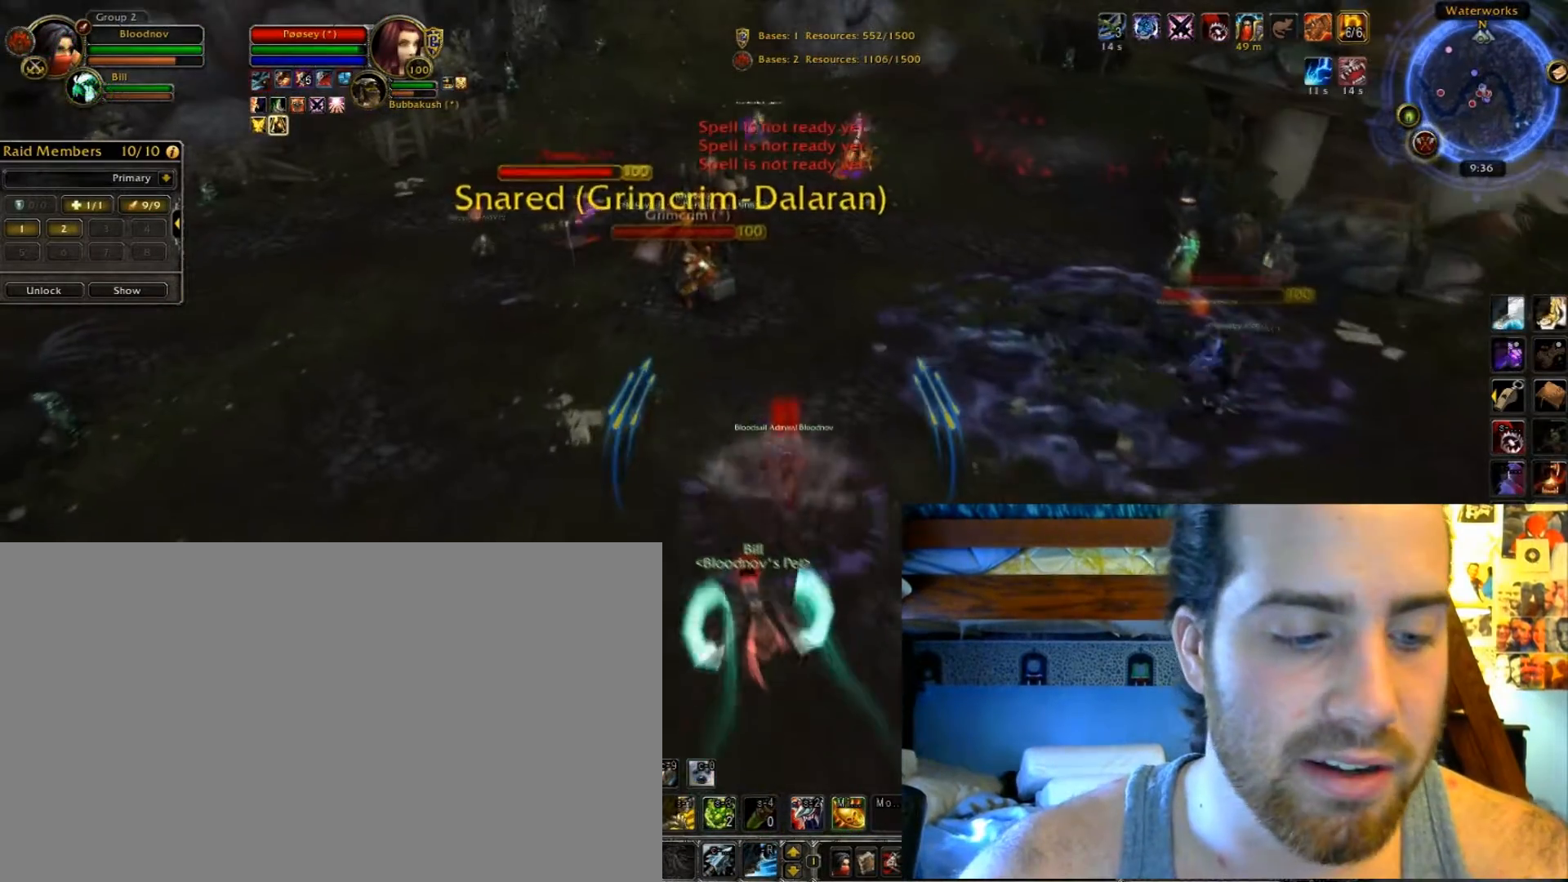
{"keys": ["shift_l", "tilde"], "events": []}
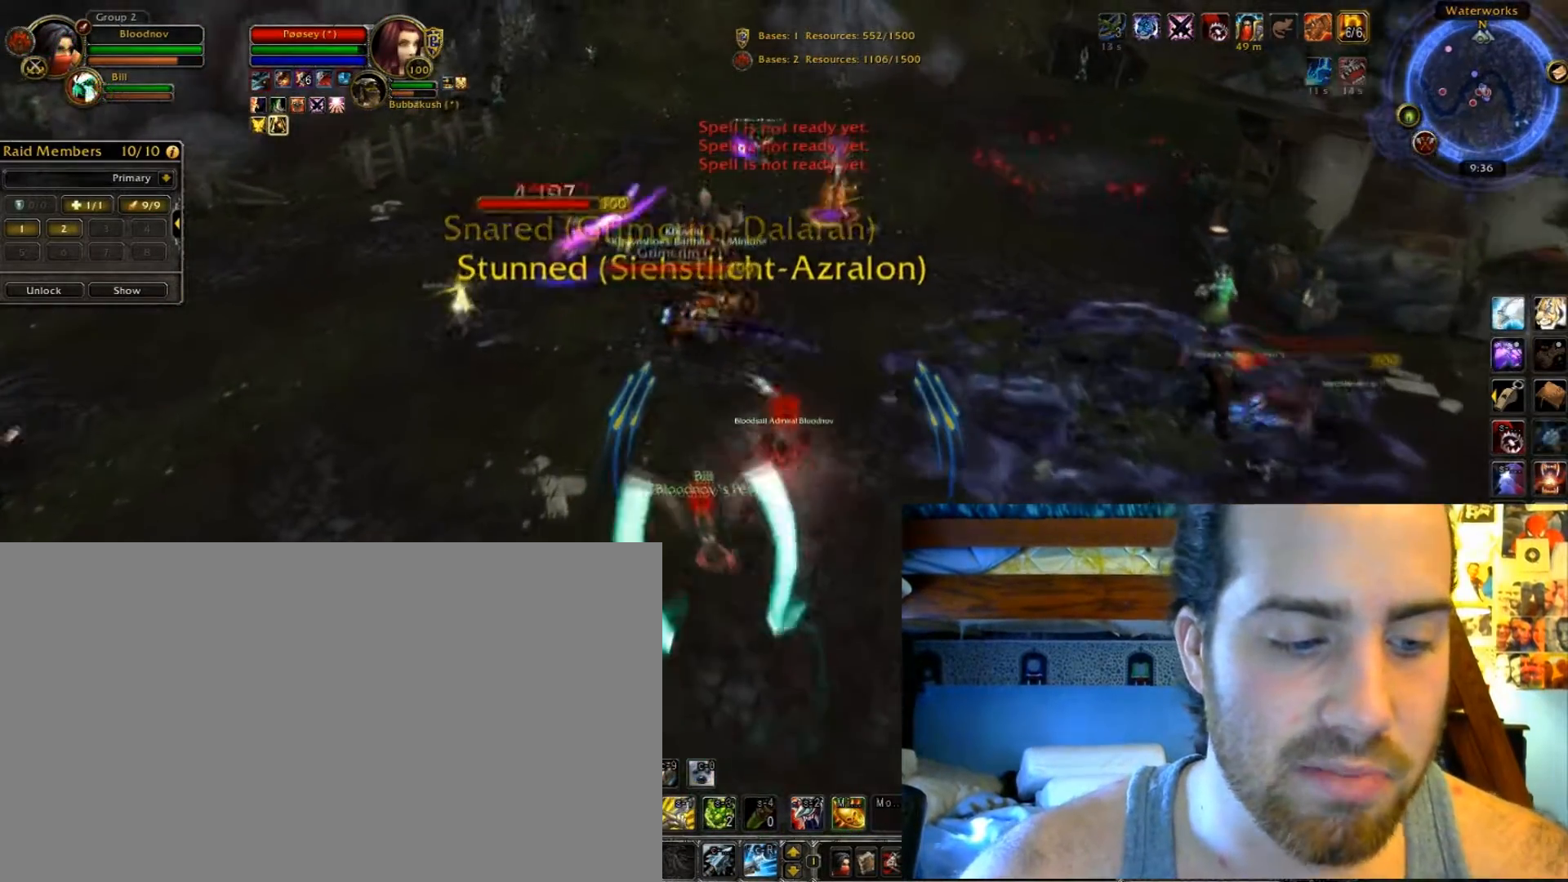
{"keys": ["shift_l", "tilde"], "events": []}
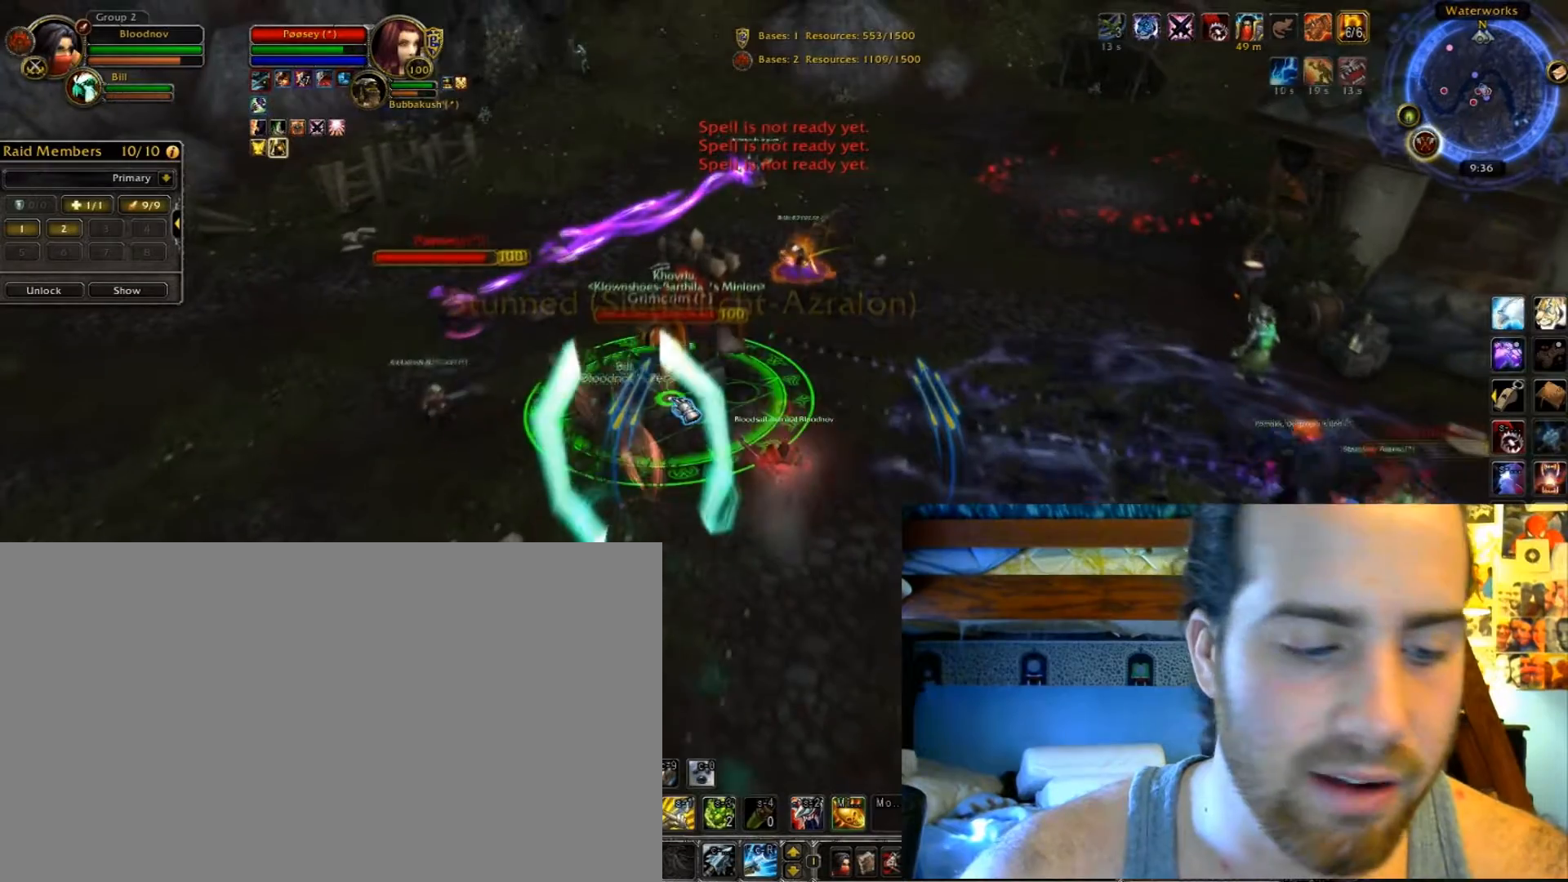
{"keys": ["shift_l", "tilde"], "events": []}
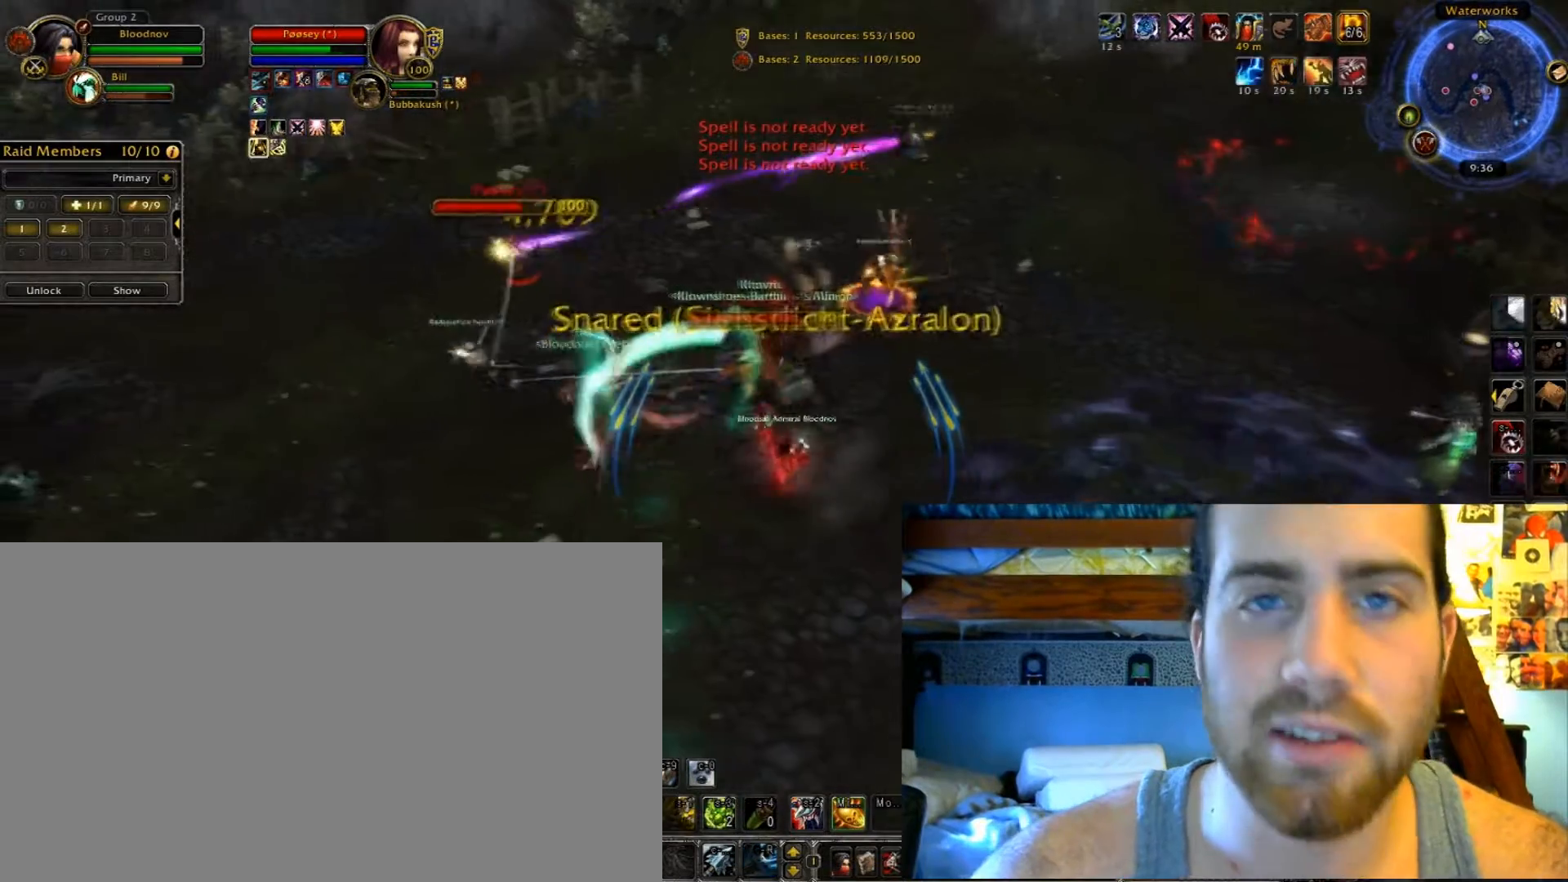
{"keys": ["shift_l", "tilde"], "events": []}
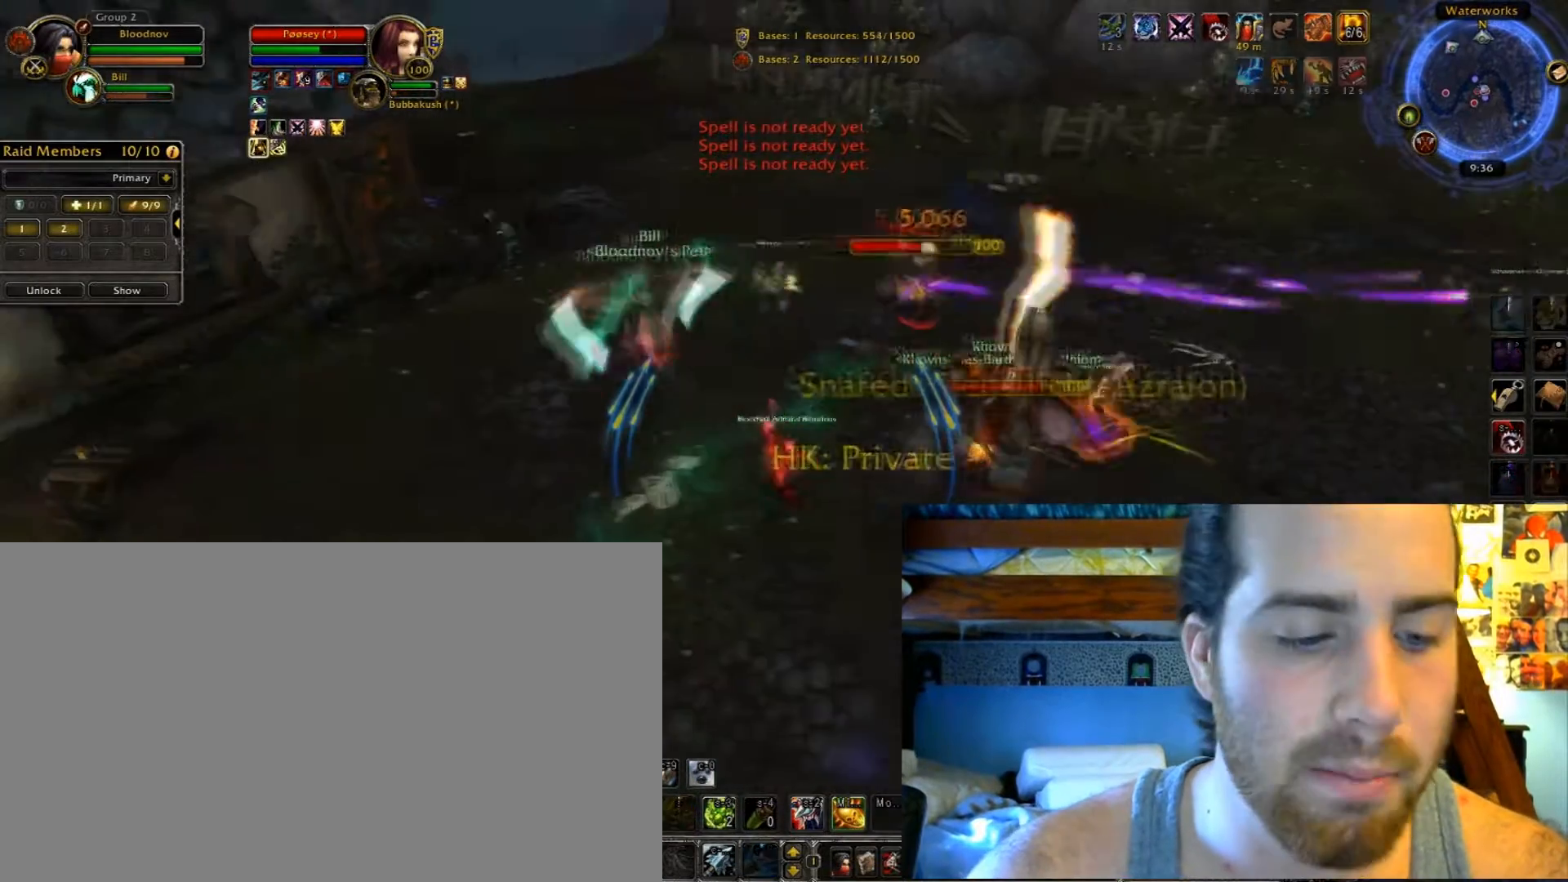
{"keys": ["shift_l", "tilde"], "events": []}
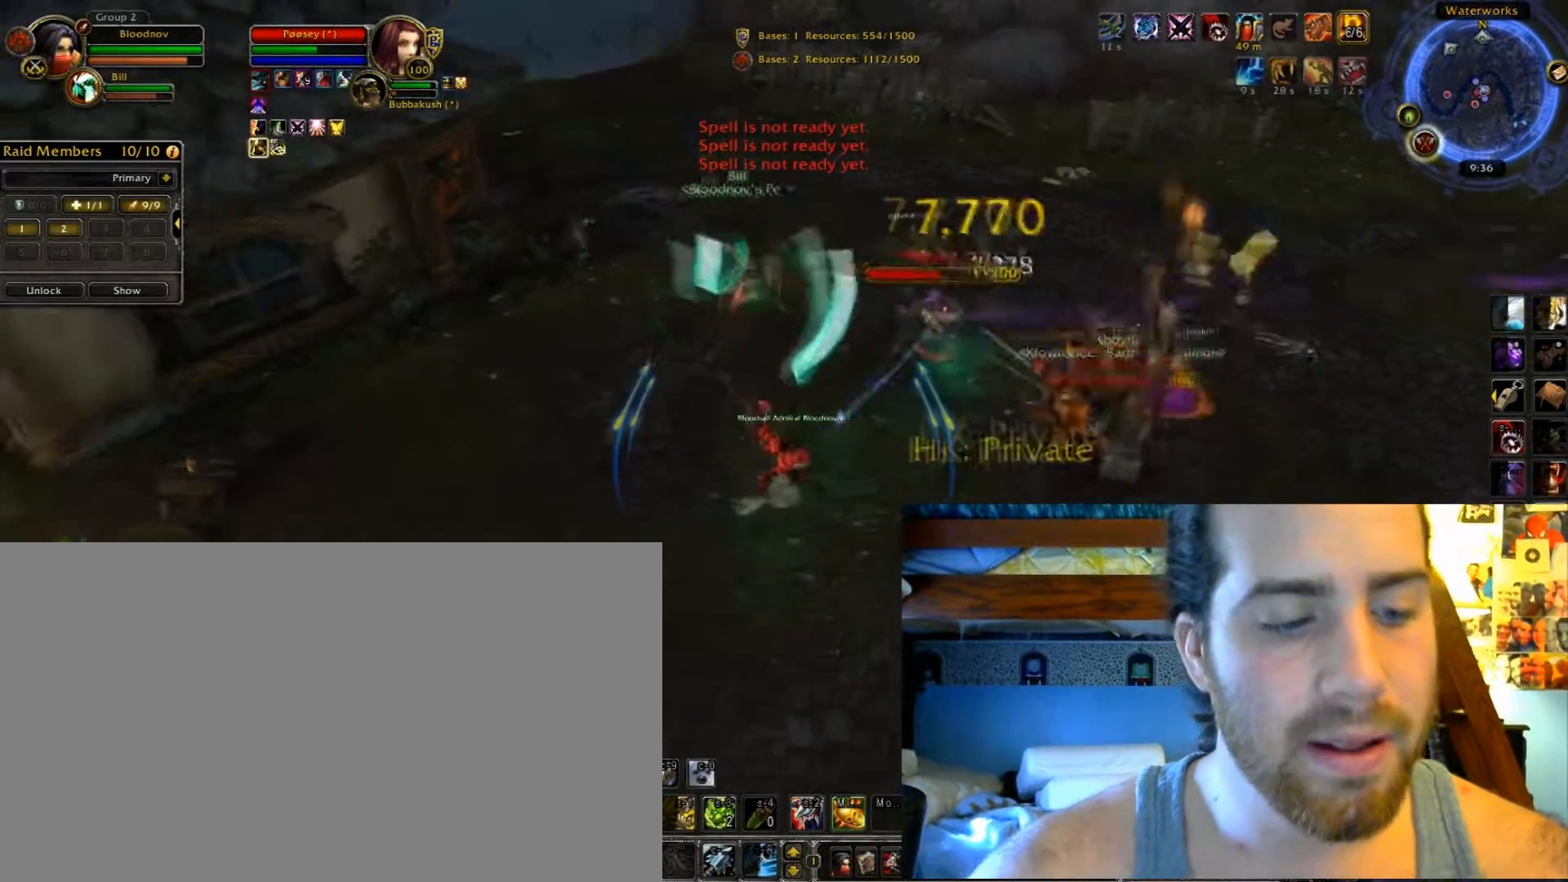
{"keys": ["shift_l", "tilde"], "events": []}
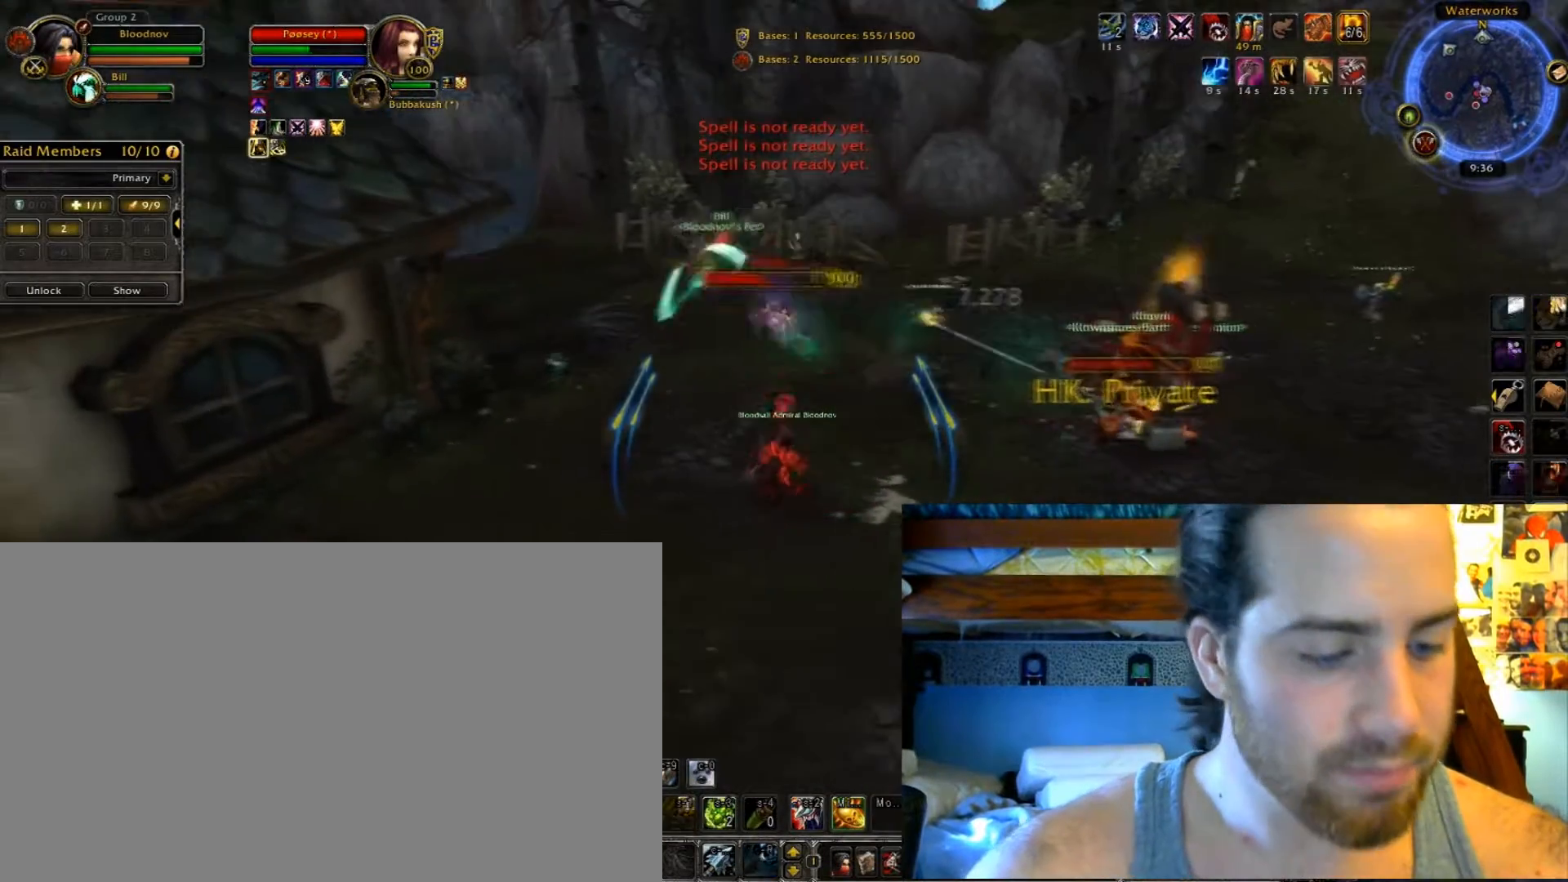
{"keys": ["shift_l", "tilde"], "events": []}
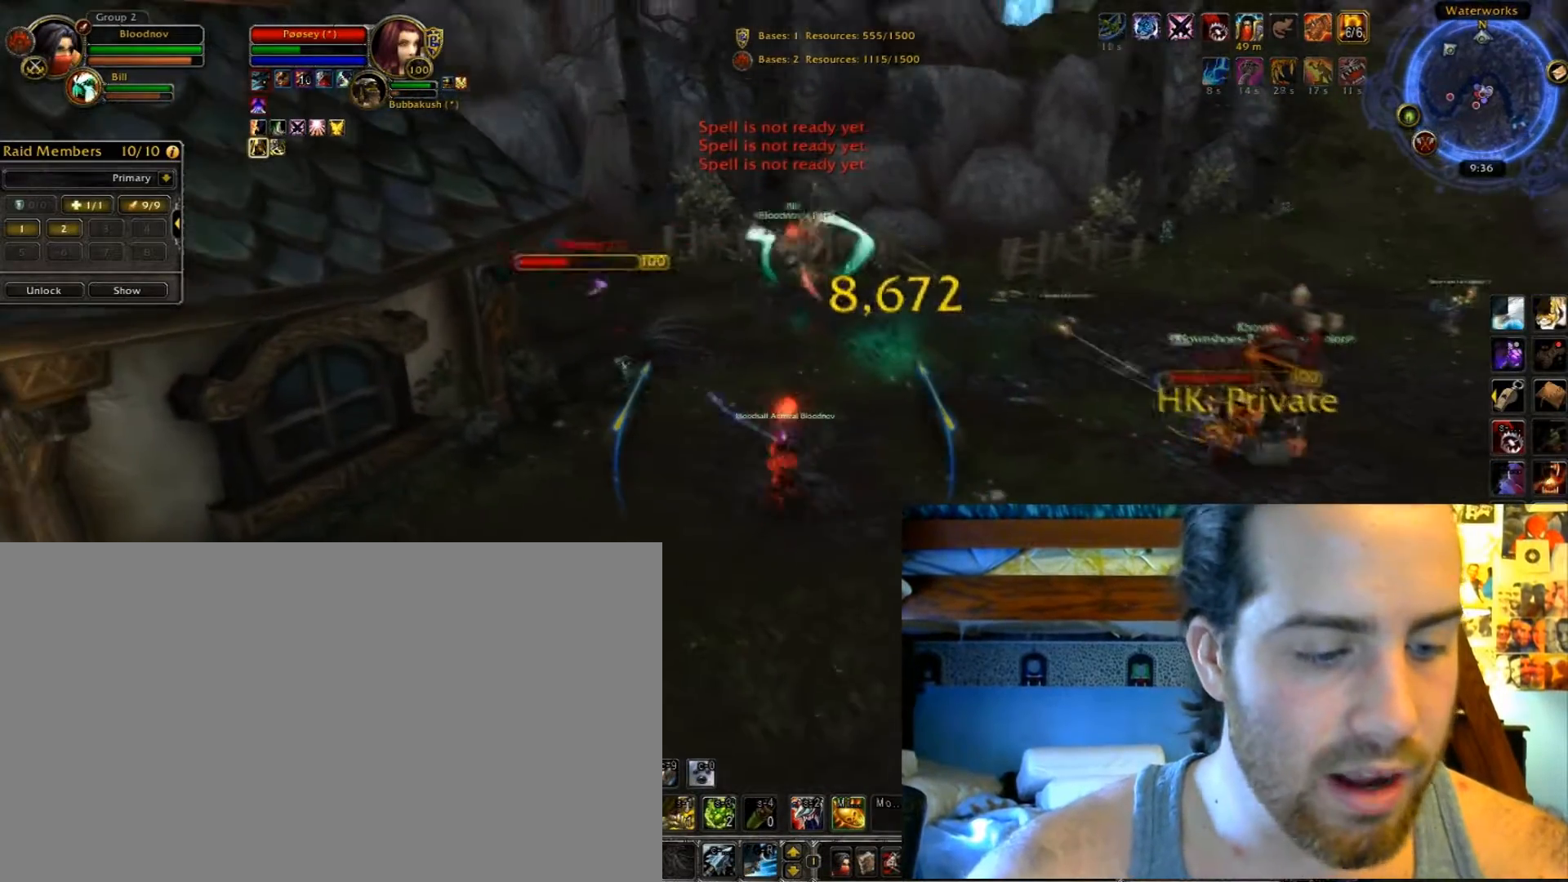
{"keys": ["caps_lock"], "events": [[500, "caps_lock", "down"], [500, "shift_l", "up"], [500, "tilde", "up"]]}
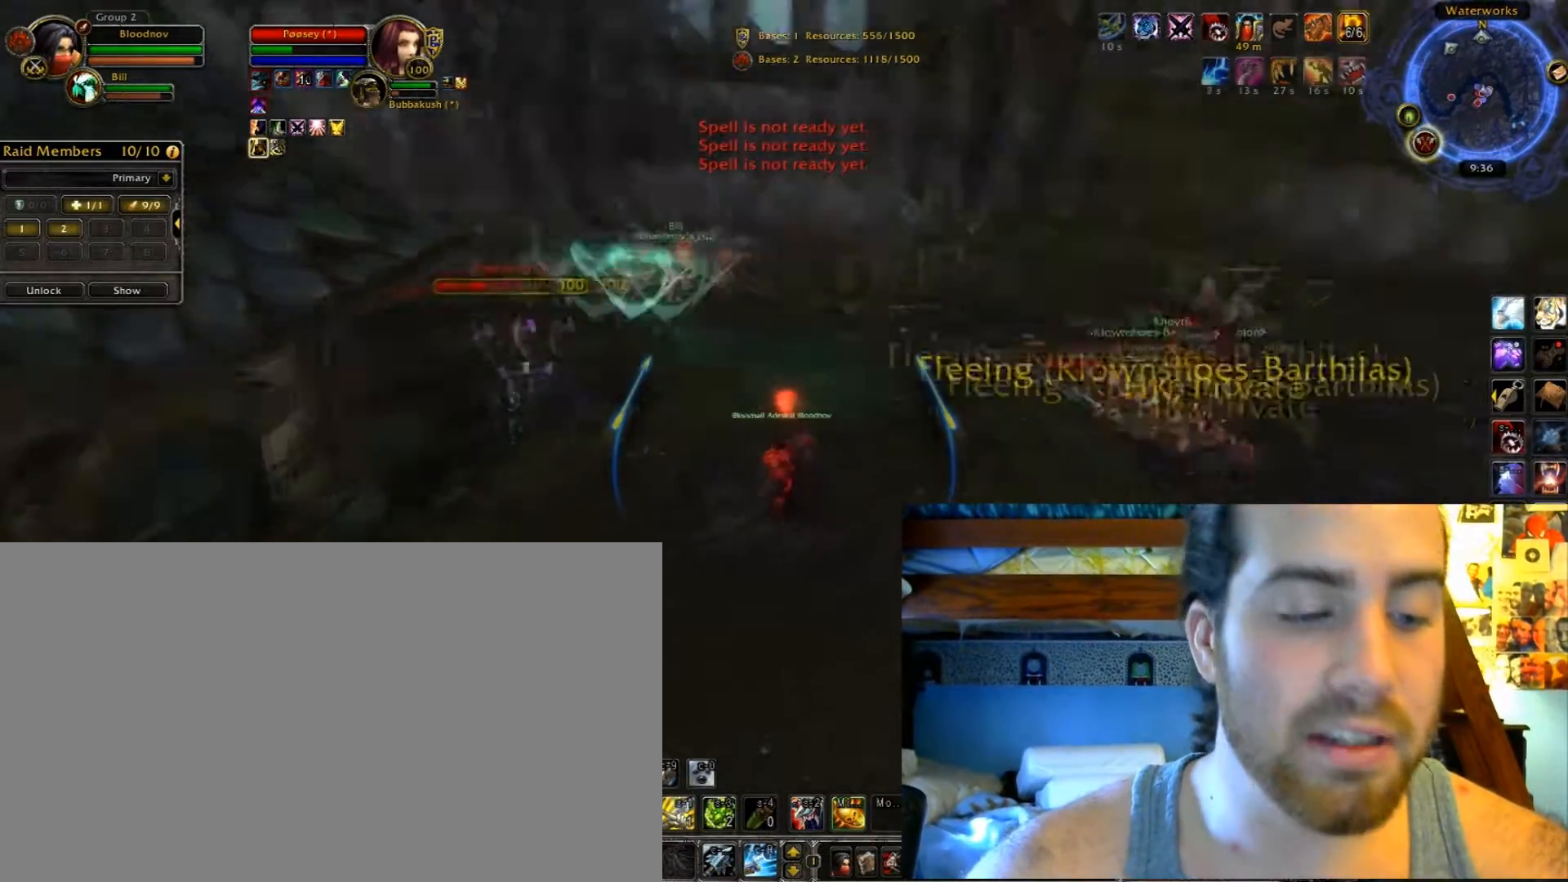
{"keys": ["caps_lock"], "events": []}
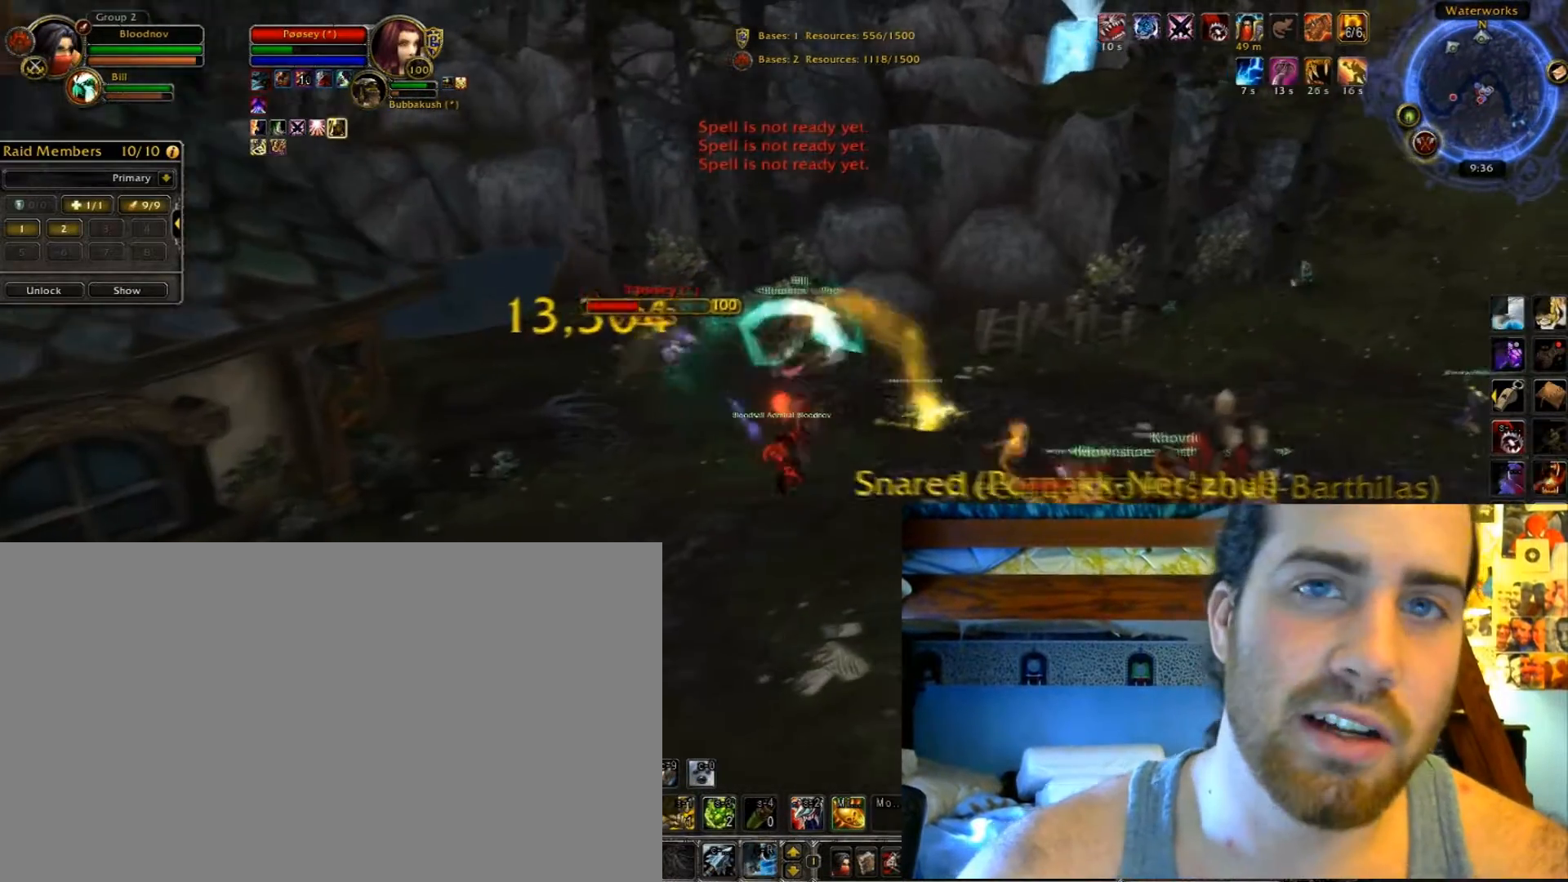
{"keys": ["caps_lock"], "events": []}